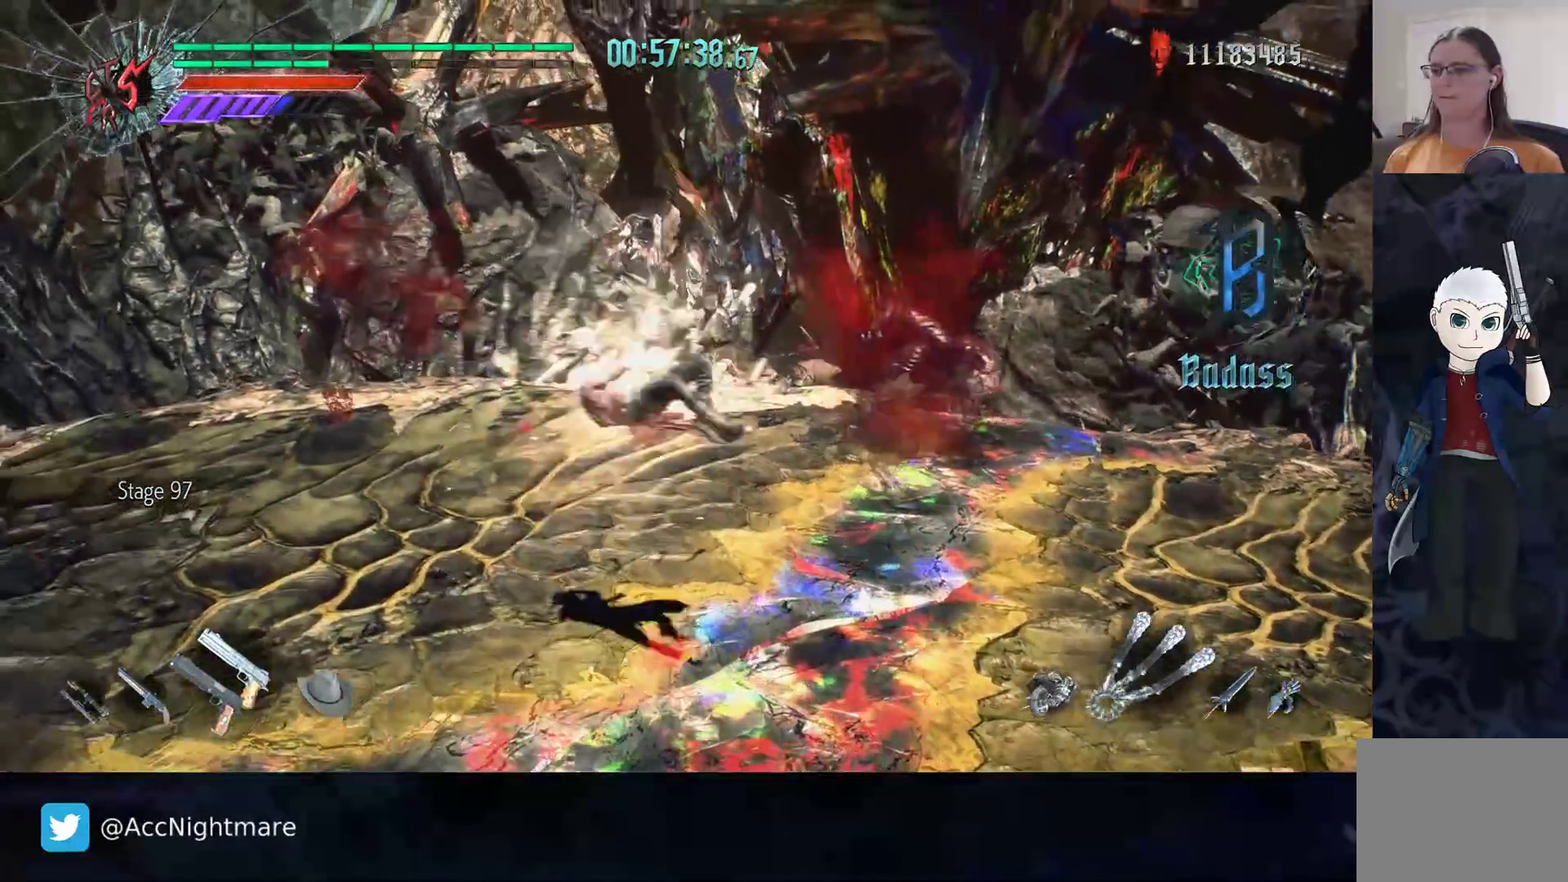
Gameplay with a controller (PlayStation layout); each line is a JSON object with the inputs held at the frame after it. "events" lists button and stick changes between this image and that frame as [ms after this image, input, new state], when the widget could be followed in between. Not read: R1 R2 R3.
{"buttons": ["TRIANGLE"], "left_stick": "center", "right_stick": "center", "events": [[150, "left_stick", "center"]]}
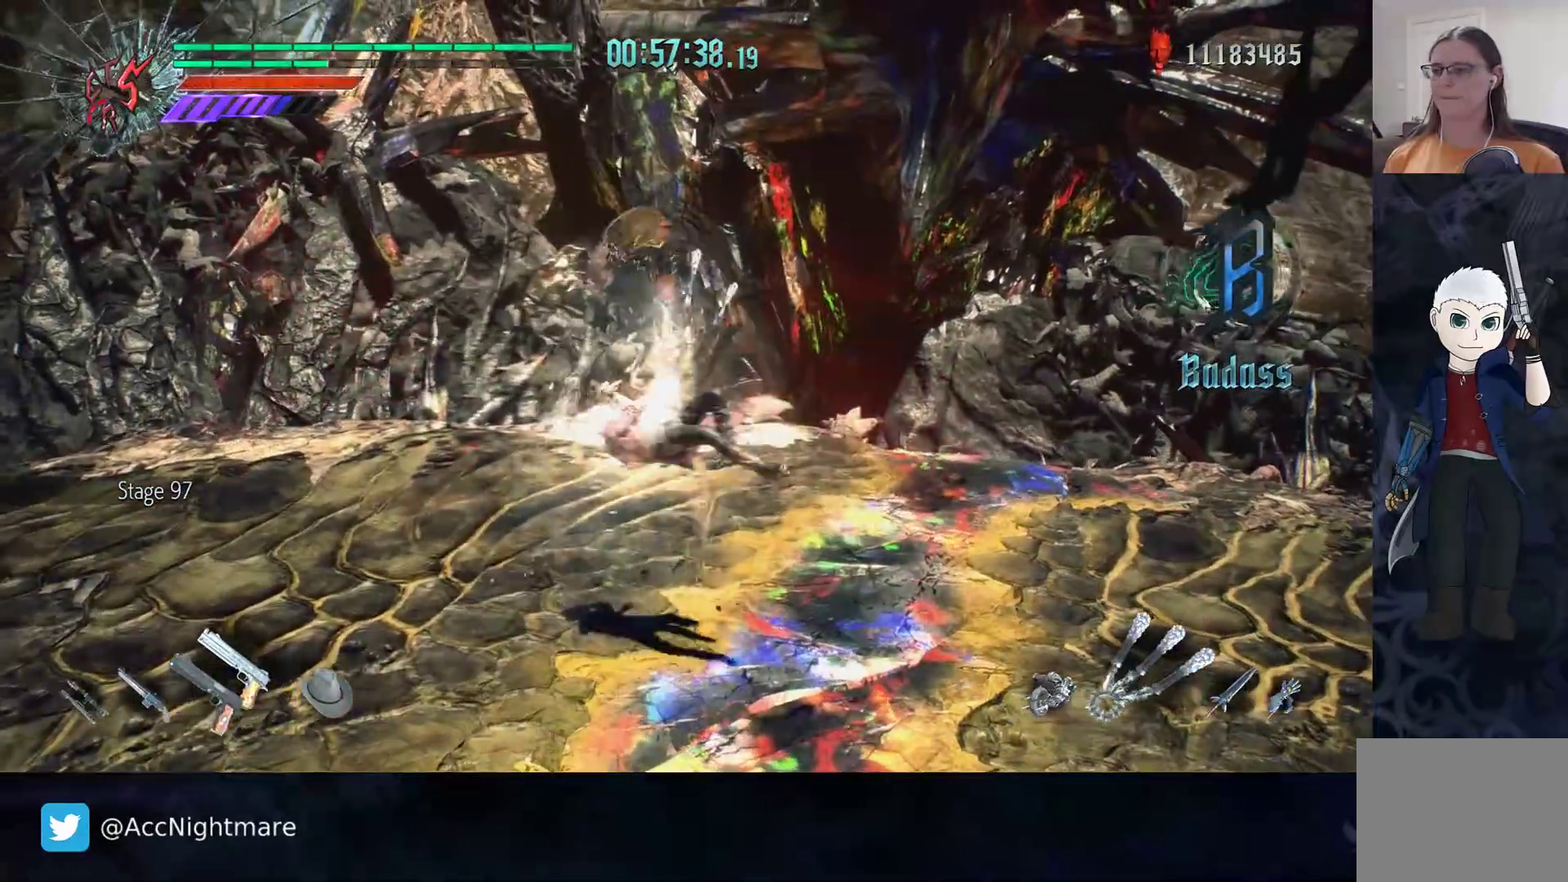
{"buttons": ["TRIANGLE"], "left_stick": "up", "right_stick": "center", "events": [[300, "left_stick", "up"]]}
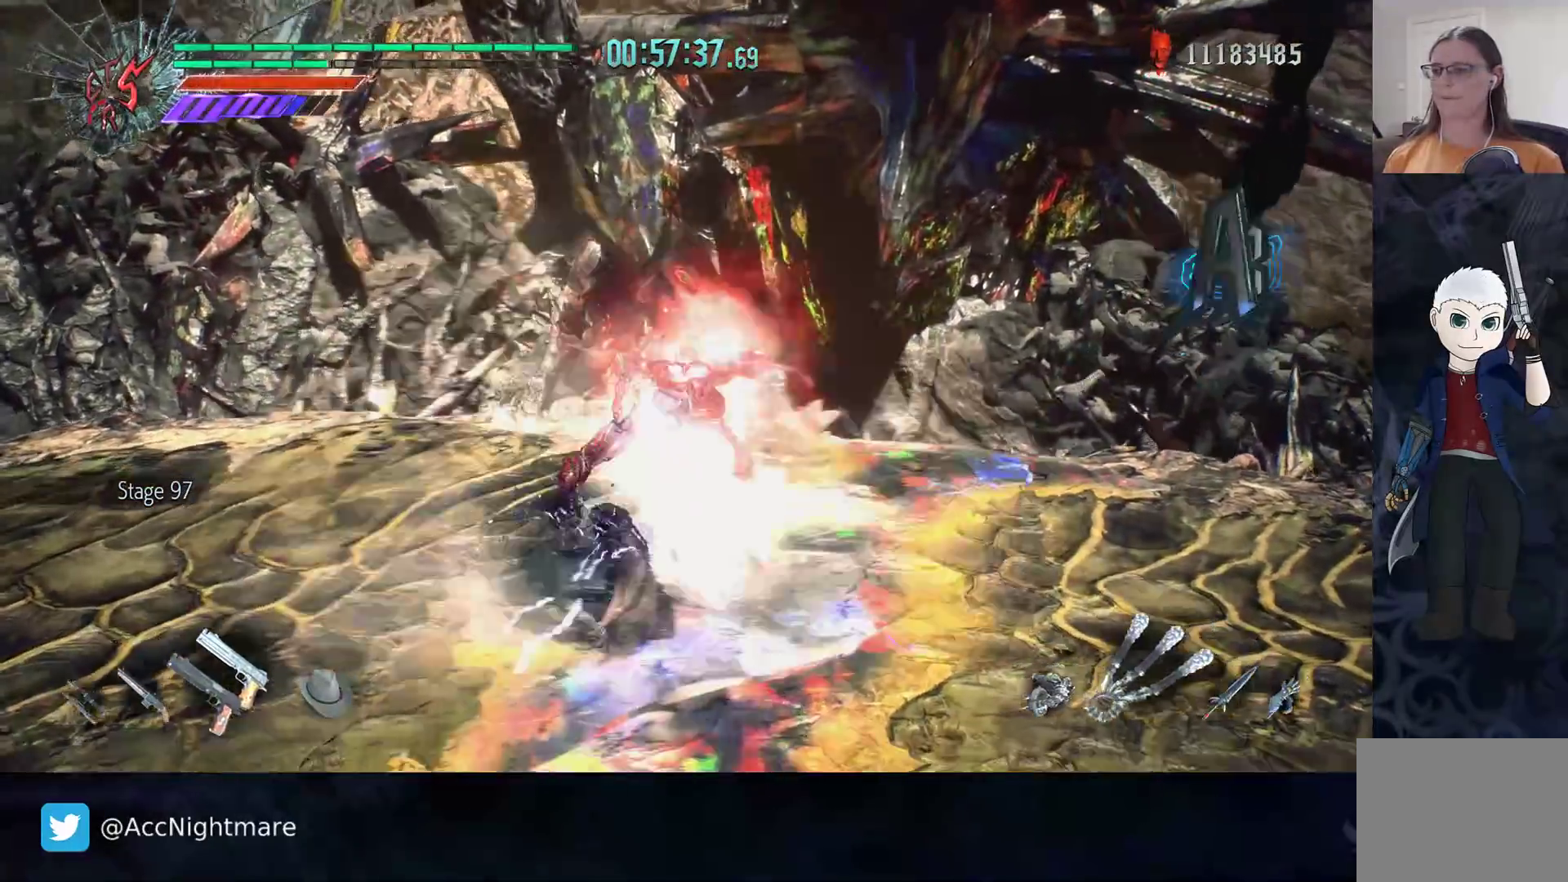
{"buttons": ["TRIANGLE"], "left_stick": "up", "right_stick": "center", "events": []}
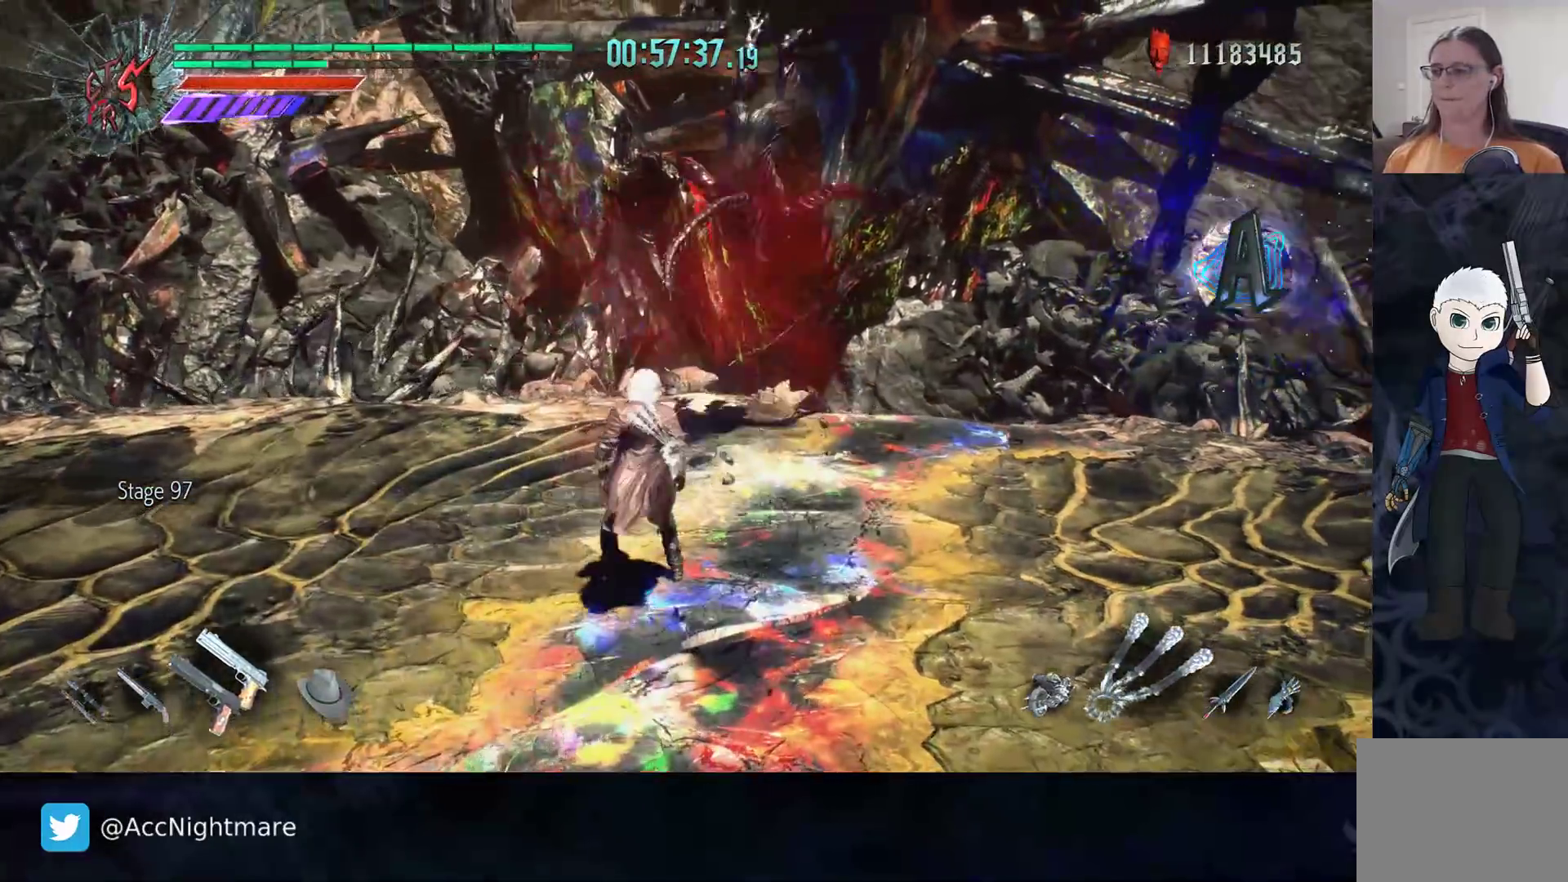
{"buttons": ["TRIANGLE"], "left_stick": "up", "right_stick": "center", "events": []}
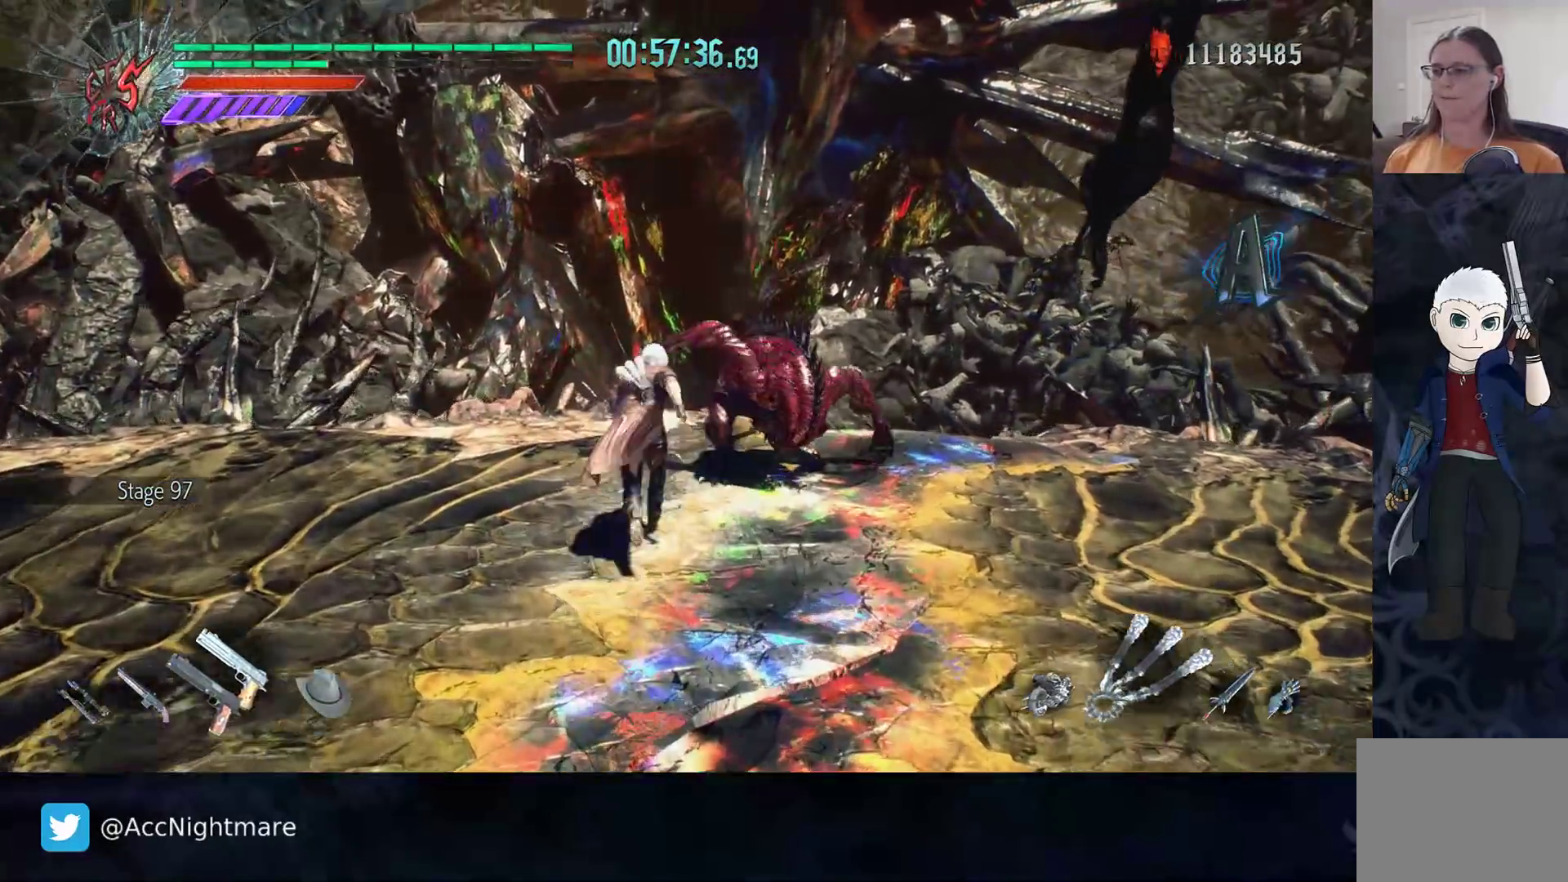
{"buttons": ["TRIANGLE"], "left_stick": "center", "right_stick": "center", "events": [[100, "left_stick", "center"], [233, "TRIANGLE", "up"], [317, "TRIANGLE", "down"], [383, "TRIANGLE", "up"], [467, "TRIANGLE", "down"]]}
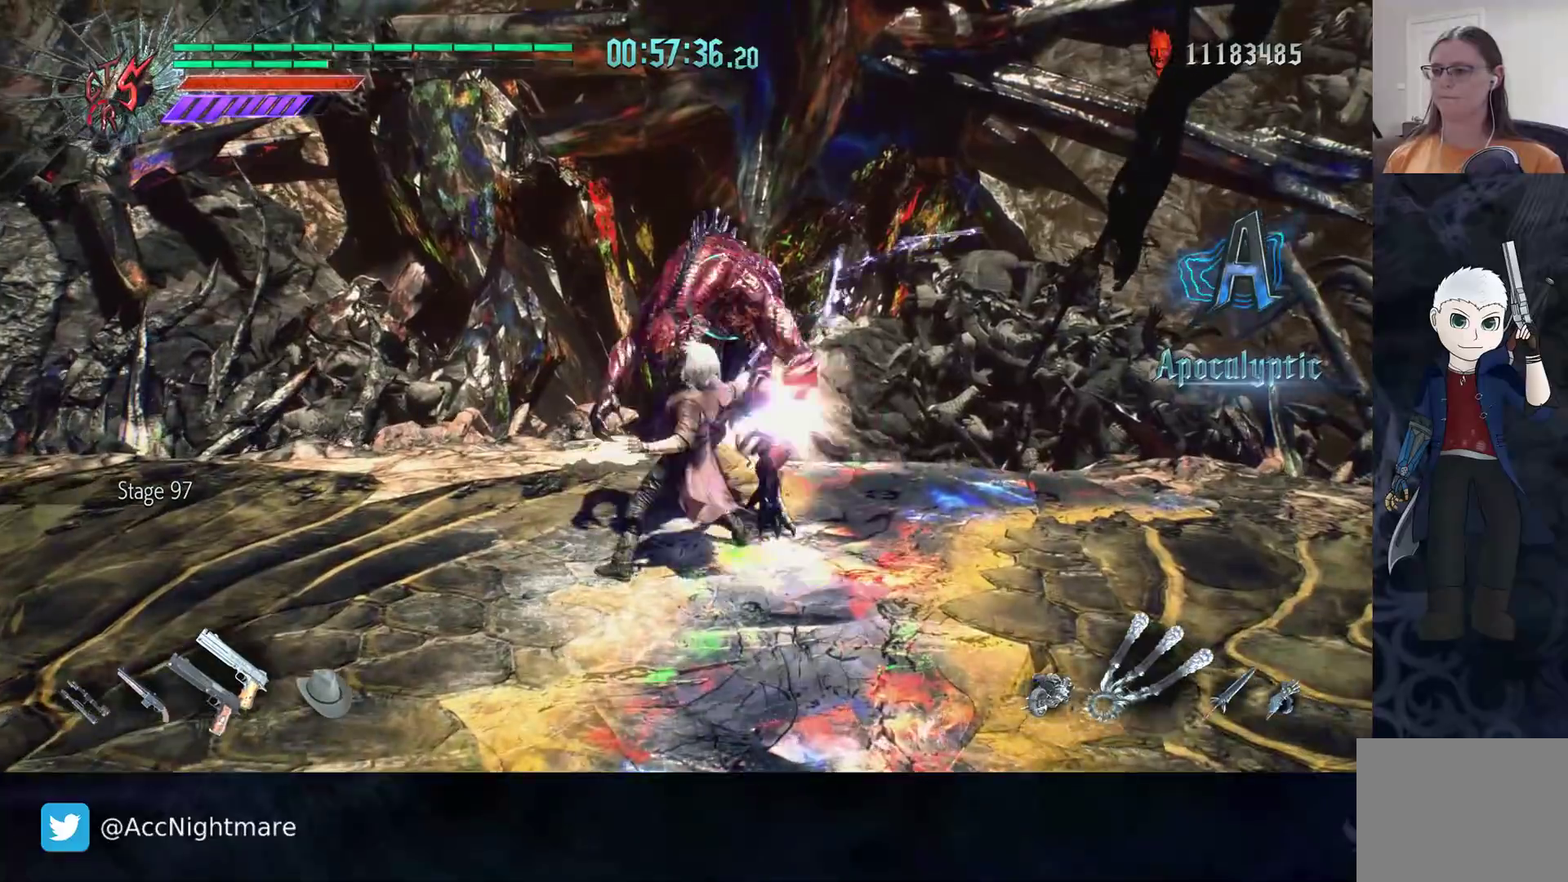
{"buttons": [], "left_stick": "center", "right_stick": "center", "events": [[33, "TRIANGLE", "up"], [100, "TRIANGLE", "down"], [333, "TRIANGLE", "up"]]}
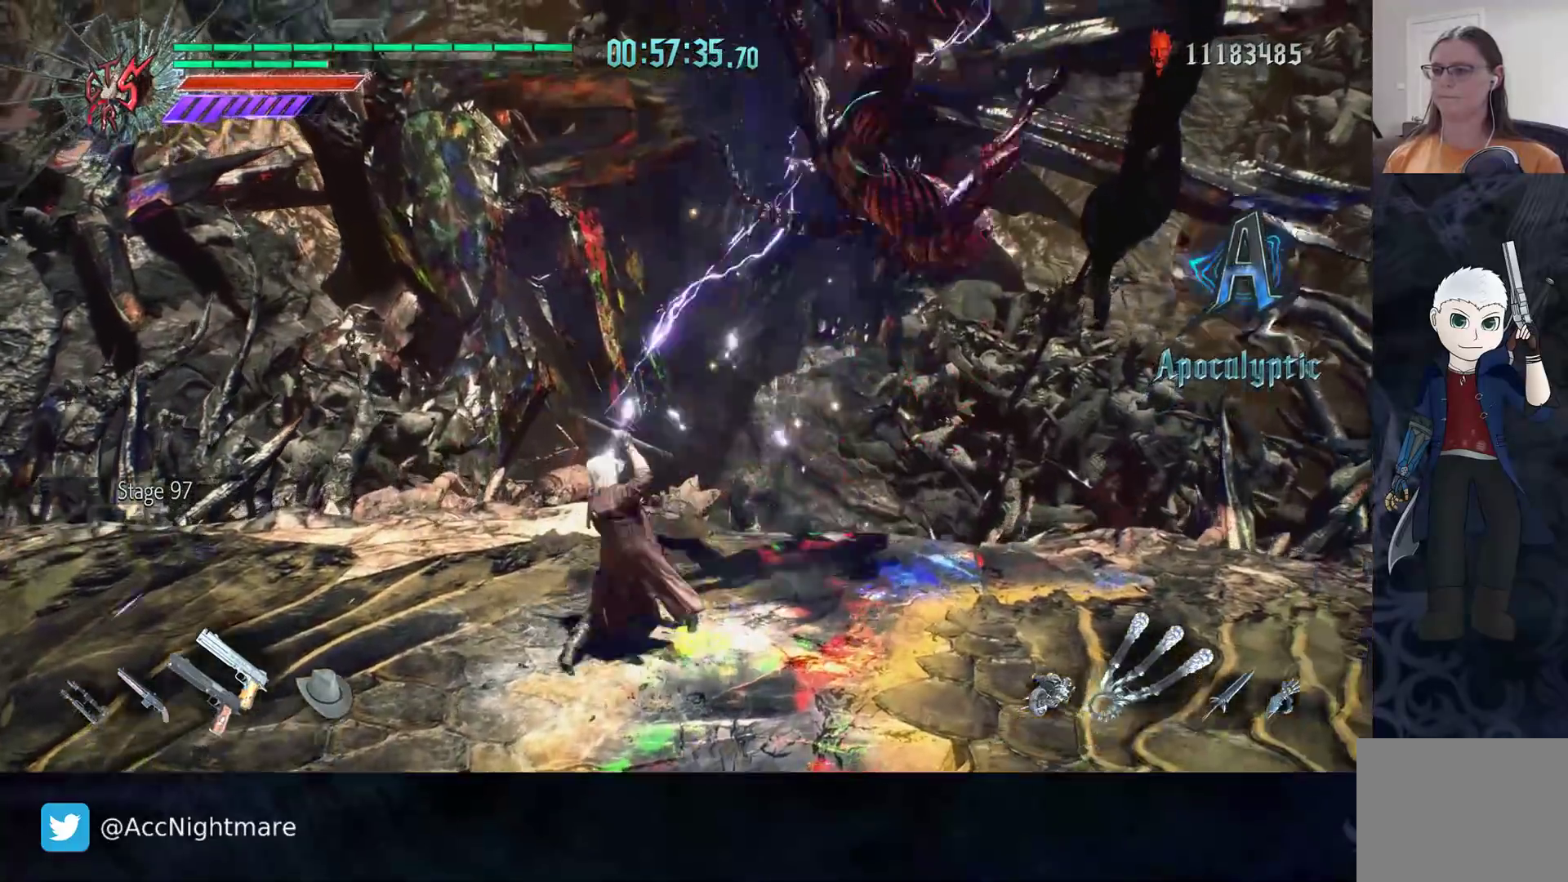
{"buttons": [], "left_stick": "right", "right_stick": "center", "events": [[100, "left_stick", "right"], [250, "L2", "down"], [383, "L2", "up"]]}
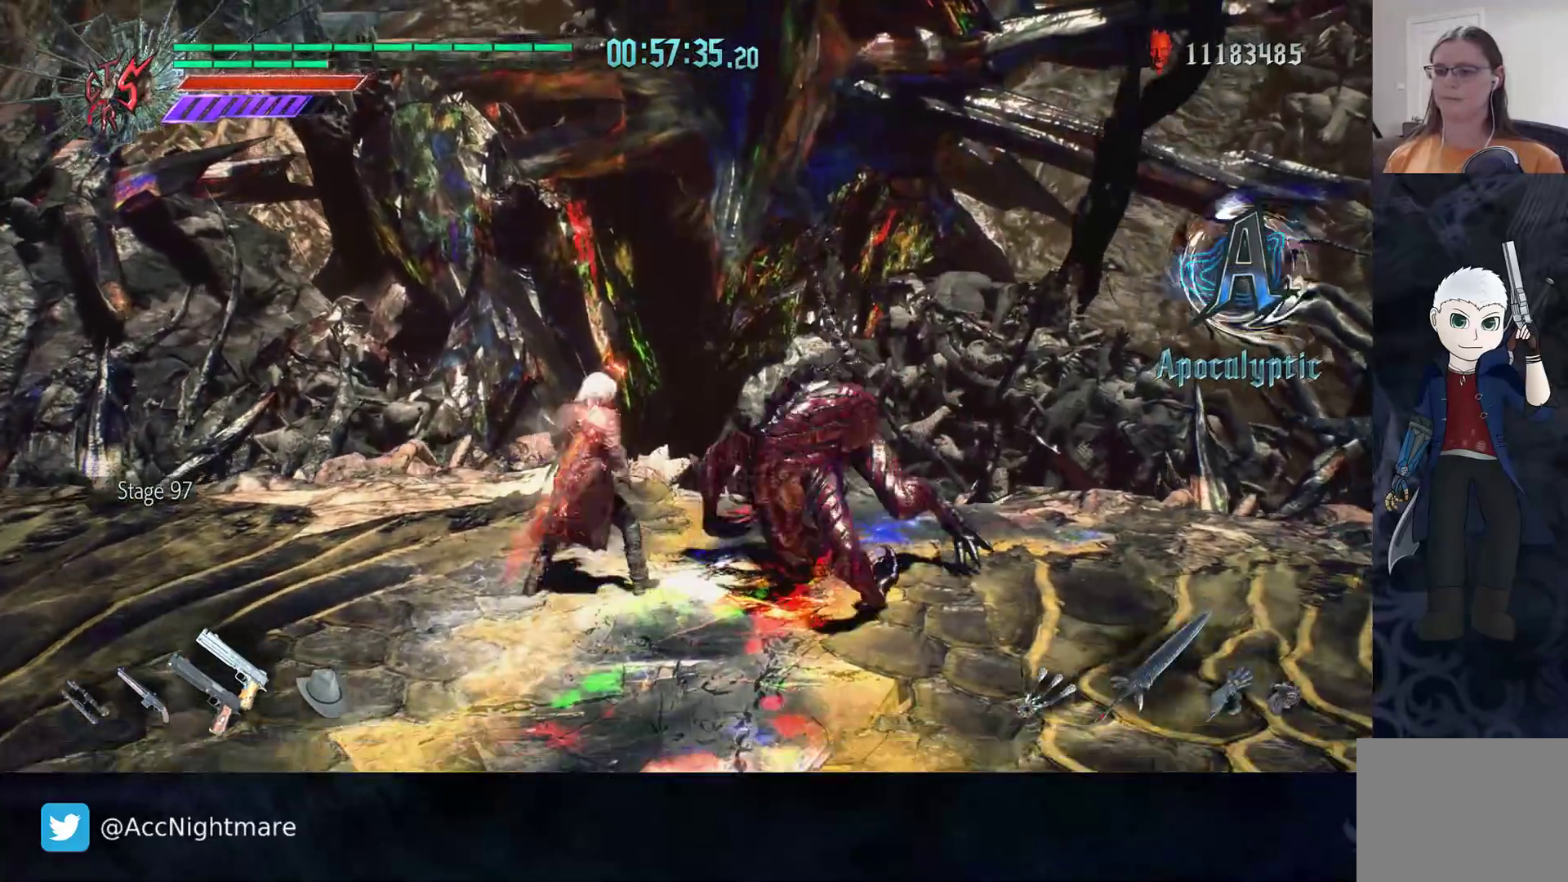
{"buttons": ["TRIANGLE"], "left_stick": "center", "right_stick": "center", "events": [[117, "L2", "down"], [217, "L2", "up"], [400, "left_stick", "center"], [433, "TRIANGLE", "down"]]}
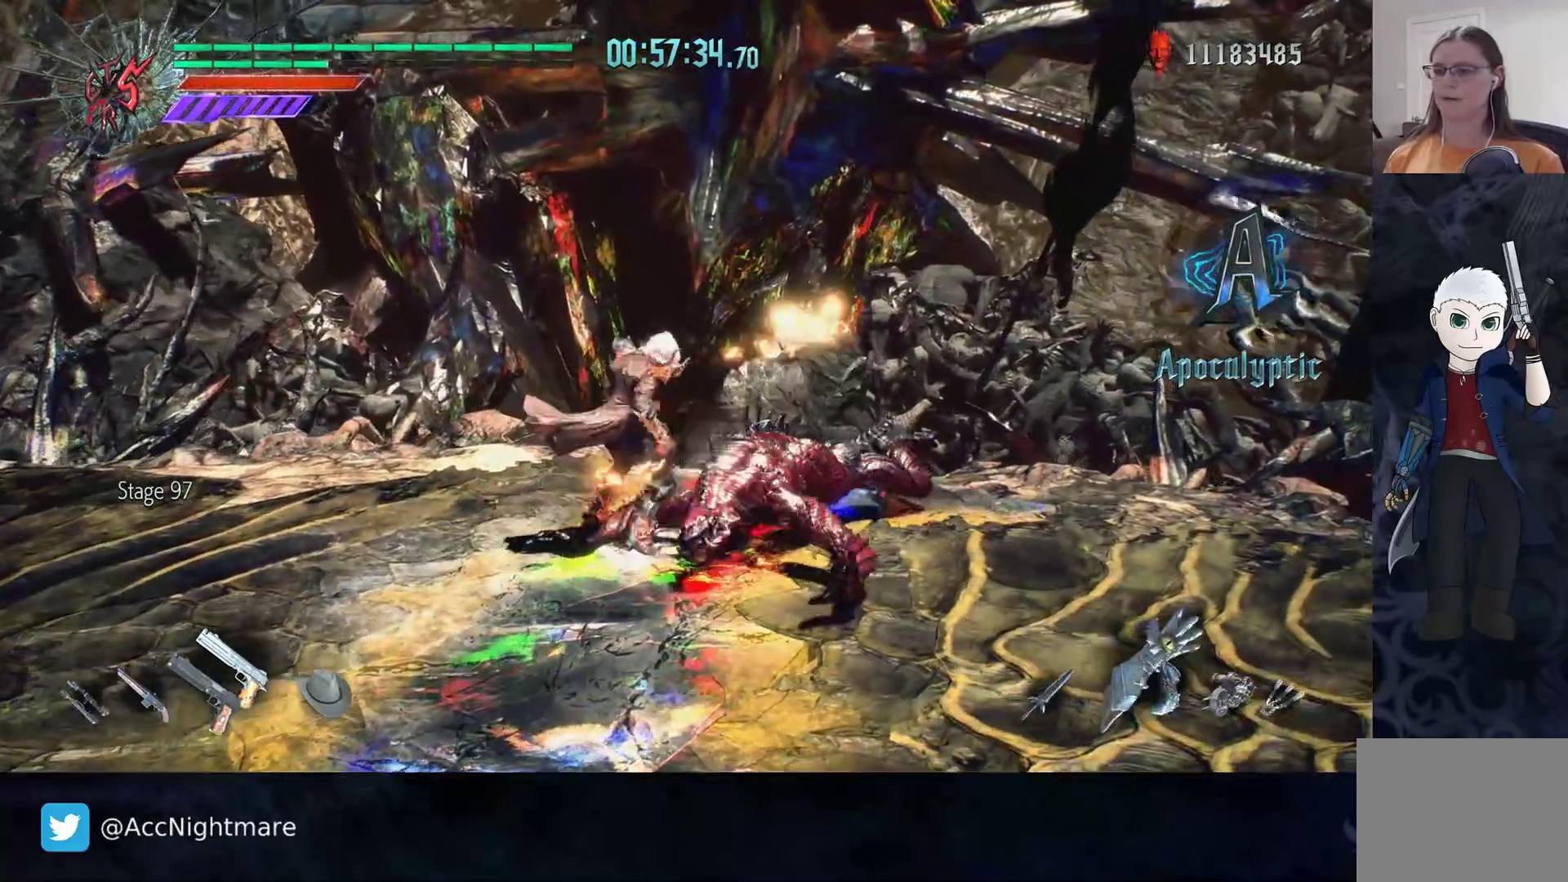
{"buttons": [], "left_stick": "center", "right_stick": "center", "events": [[17, "TRIANGLE", "up"], [67, "TRIANGLE", "down"], [150, "TRIANGLE", "up"], [183, "TRIANGLE", "down"], [200, "DPAD_RIGHT", "down"], [267, "TRIANGLE", "up"], [300, "DPAD_RIGHT", "up"], [317, "TRIANGLE", "down"], [383, "TRIANGLE", "up"], [433, "TRIANGLE", "down"], [500, "TRIANGLE", "up"]]}
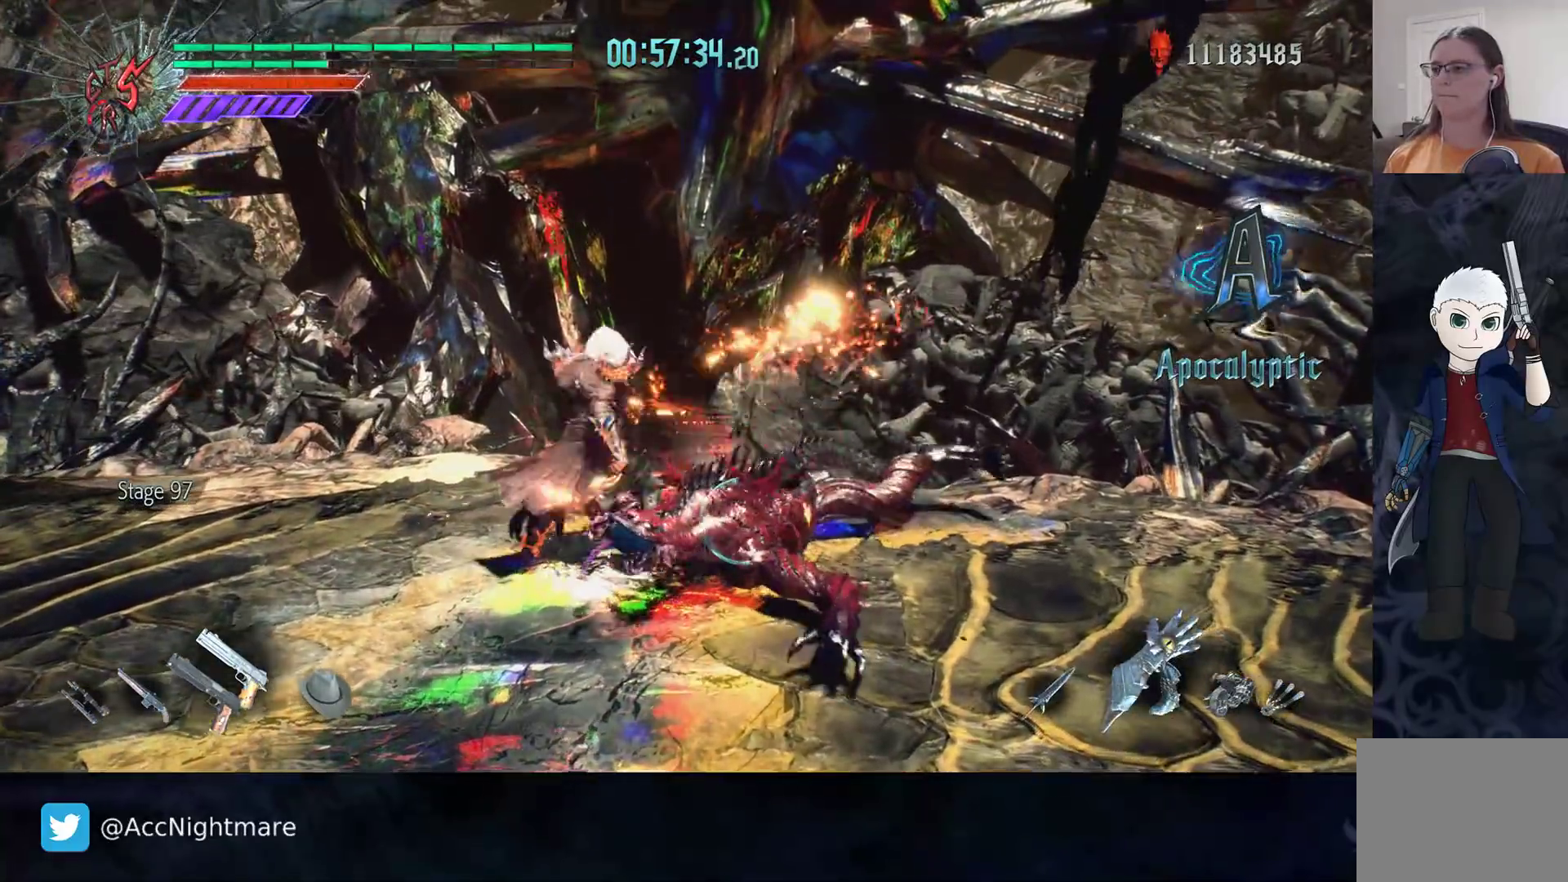
{"buttons": [], "left_stick": "center", "right_stick": "center", "events": [[50, "TRIANGLE", "down"], [133, "TRIANGLE", "up"], [167, "TRIANGLE", "down"], [183, "L1", "down"], [250, "TRIANGLE", "up"], [300, "L1", "up"], [350, "left_stick", "down-left"], [383, "CIRCLE", "down"], [433, "CIRCLE", "up"], [500, "left_stick", "center"]]}
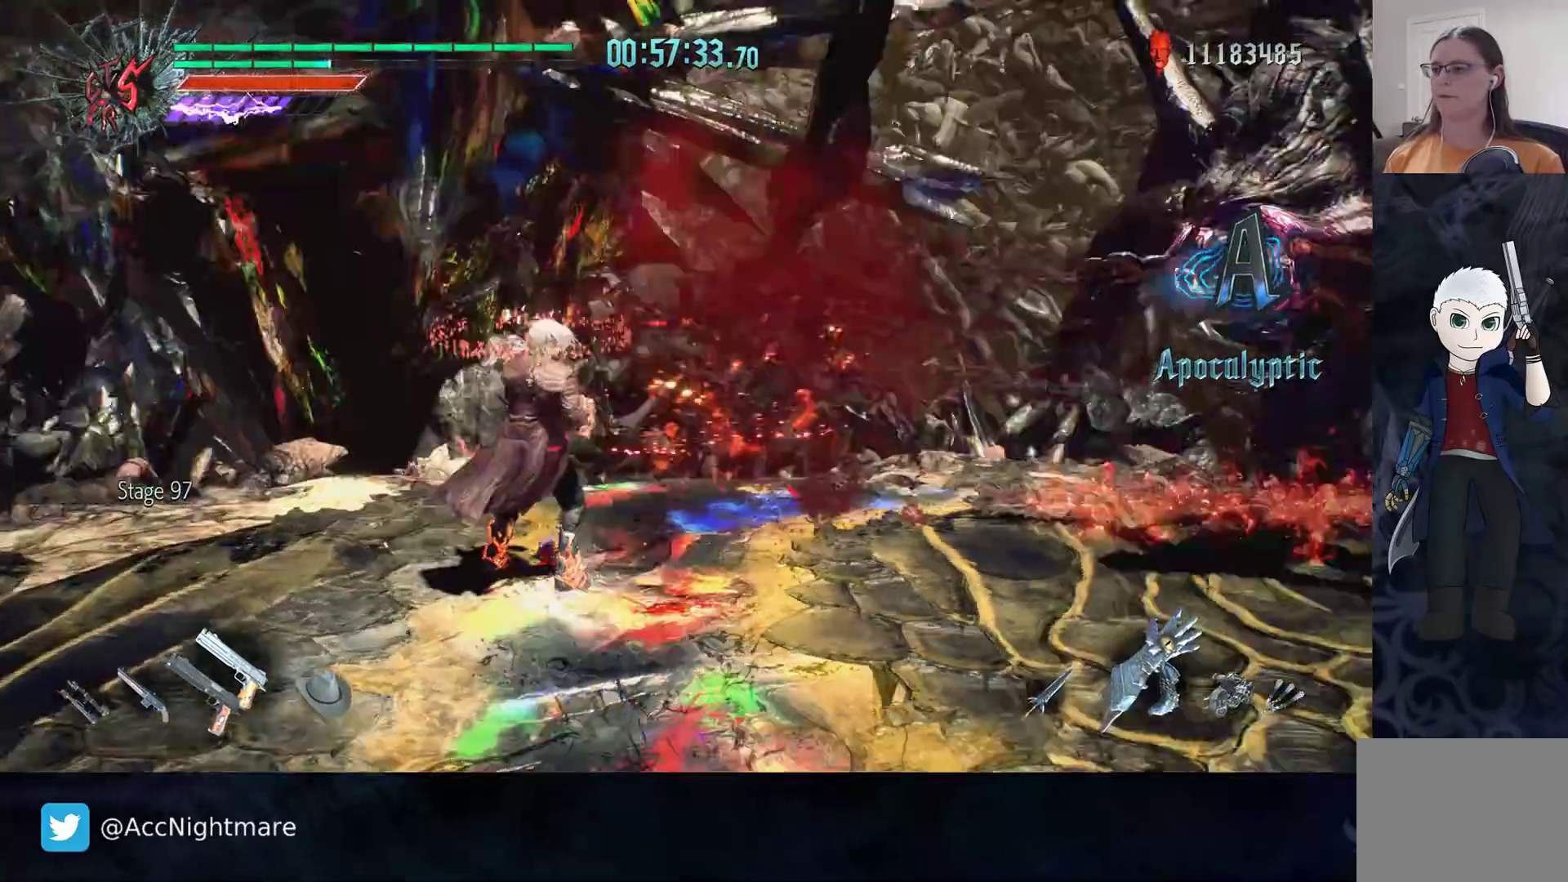
{"buttons": [], "left_stick": "center", "right_stick": "center", "events": []}
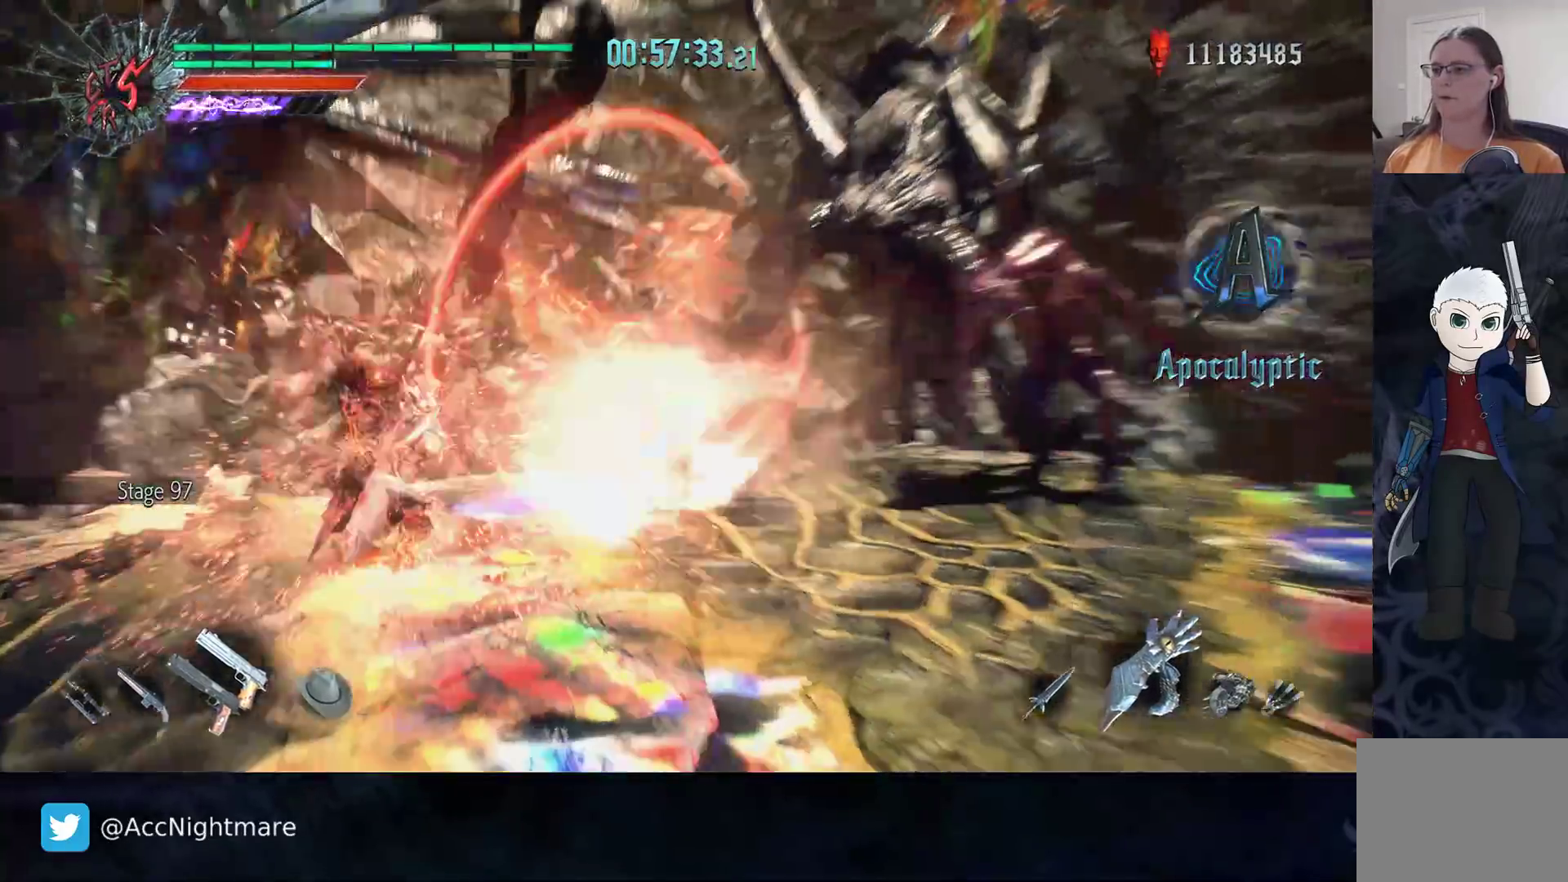
{"buttons": [], "left_stick": "center", "right_stick": "center", "events": []}
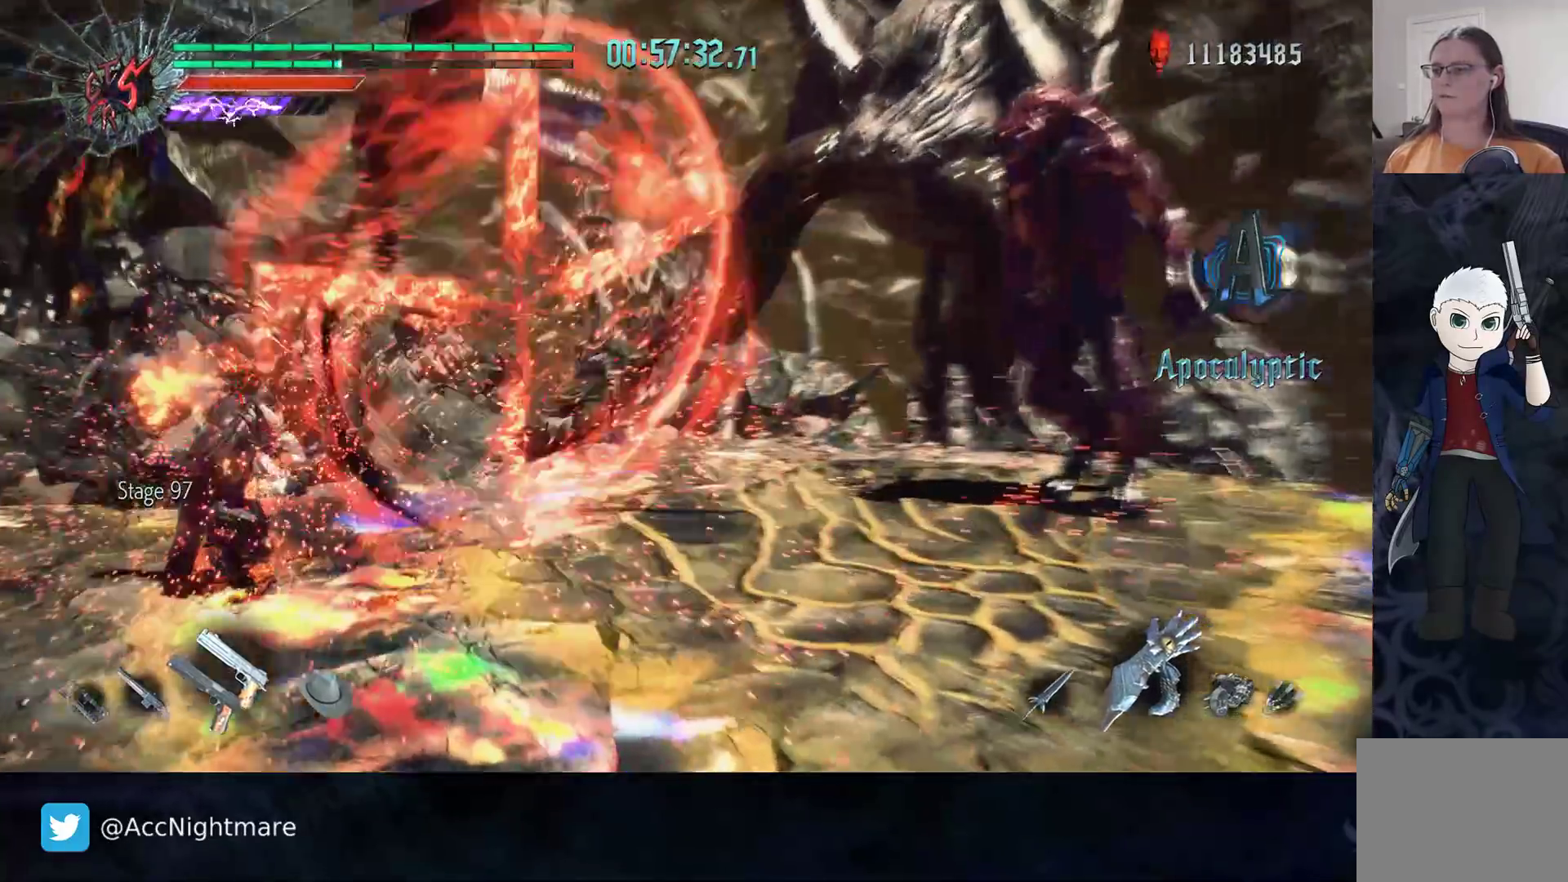
{"buttons": [], "left_stick": "center", "right_stick": "center", "events": [[183, "DPAD_UP", "down"], [283, "DPAD_UP", "up"]]}
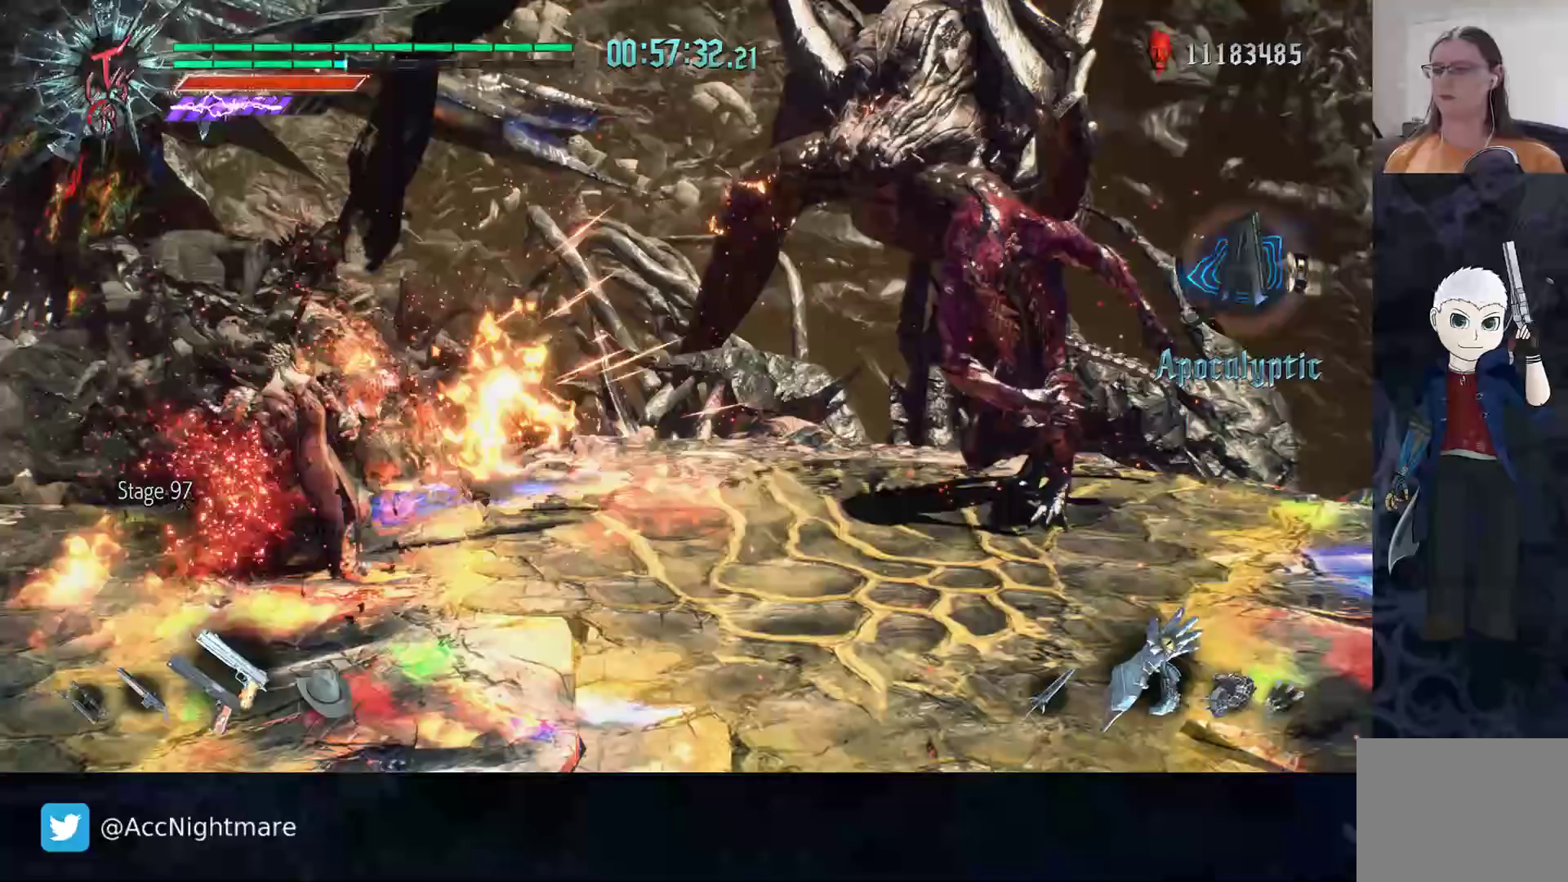
{"buttons": ["L2"], "left_stick": "center", "right_stick": "center", "events": [[50, "left_stick", "down-left"], [100, "left_stick", "down"], [283, "left_stick", "center"], [417, "L2", "down"]]}
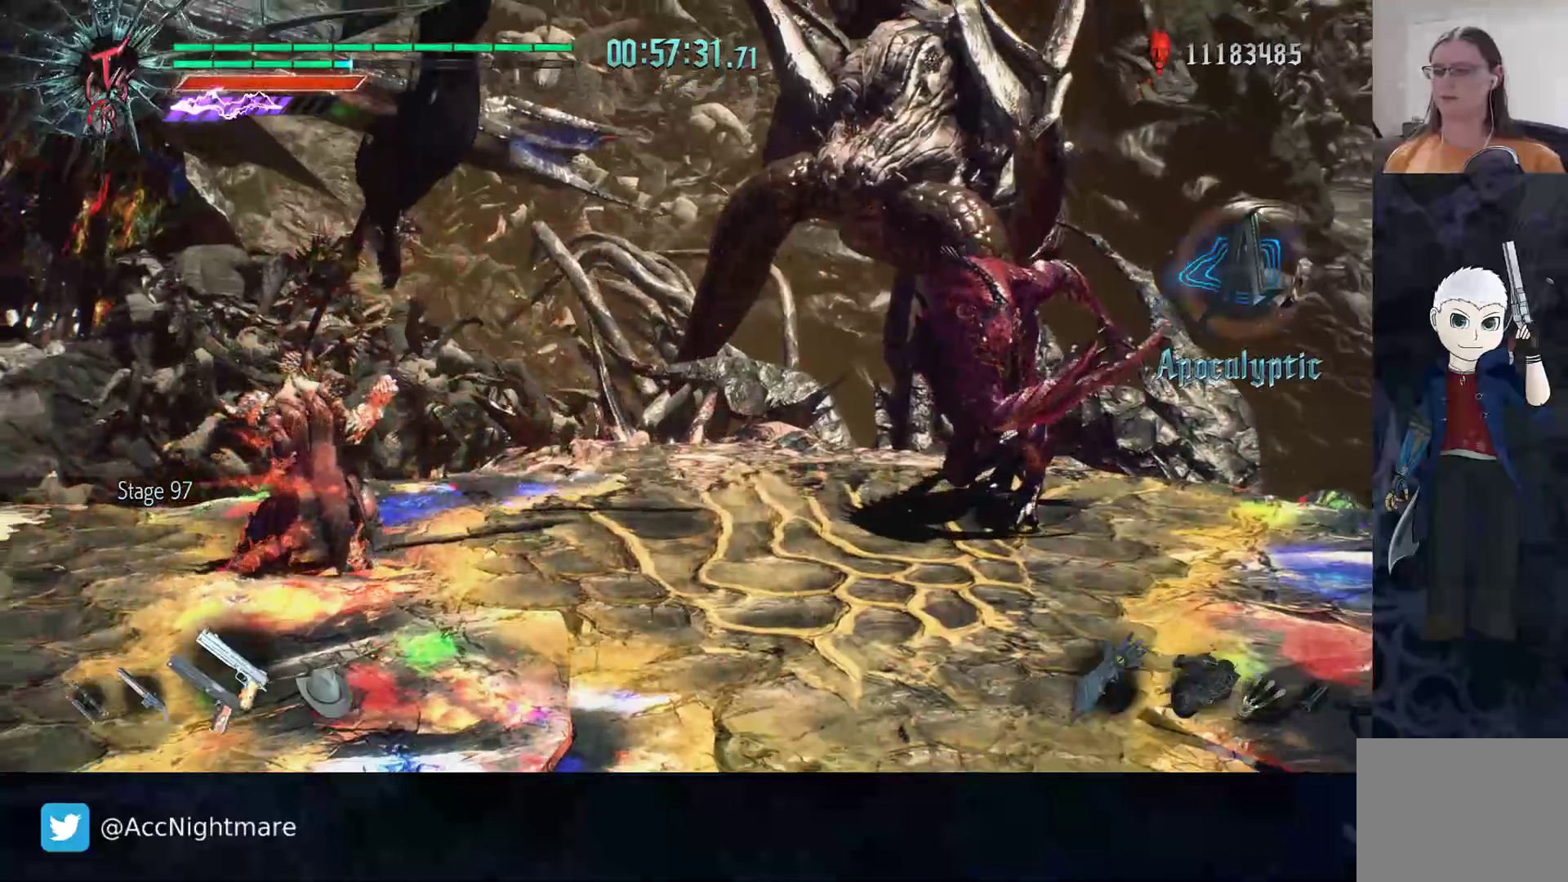
{"buttons": [], "left_stick": "up-right", "right_stick": "center", "events": [[33, "L2", "up"], [100, "L2", "down"], [217, "L2", "up"], [267, "left_stick", "right"], [300, "TRIANGLE", "down"], [333, "left_stick", "up-right"], [367, "TRIANGLE", "up"], [433, "TRIANGLE", "down"], [483, "TRIANGLE", "up"]]}
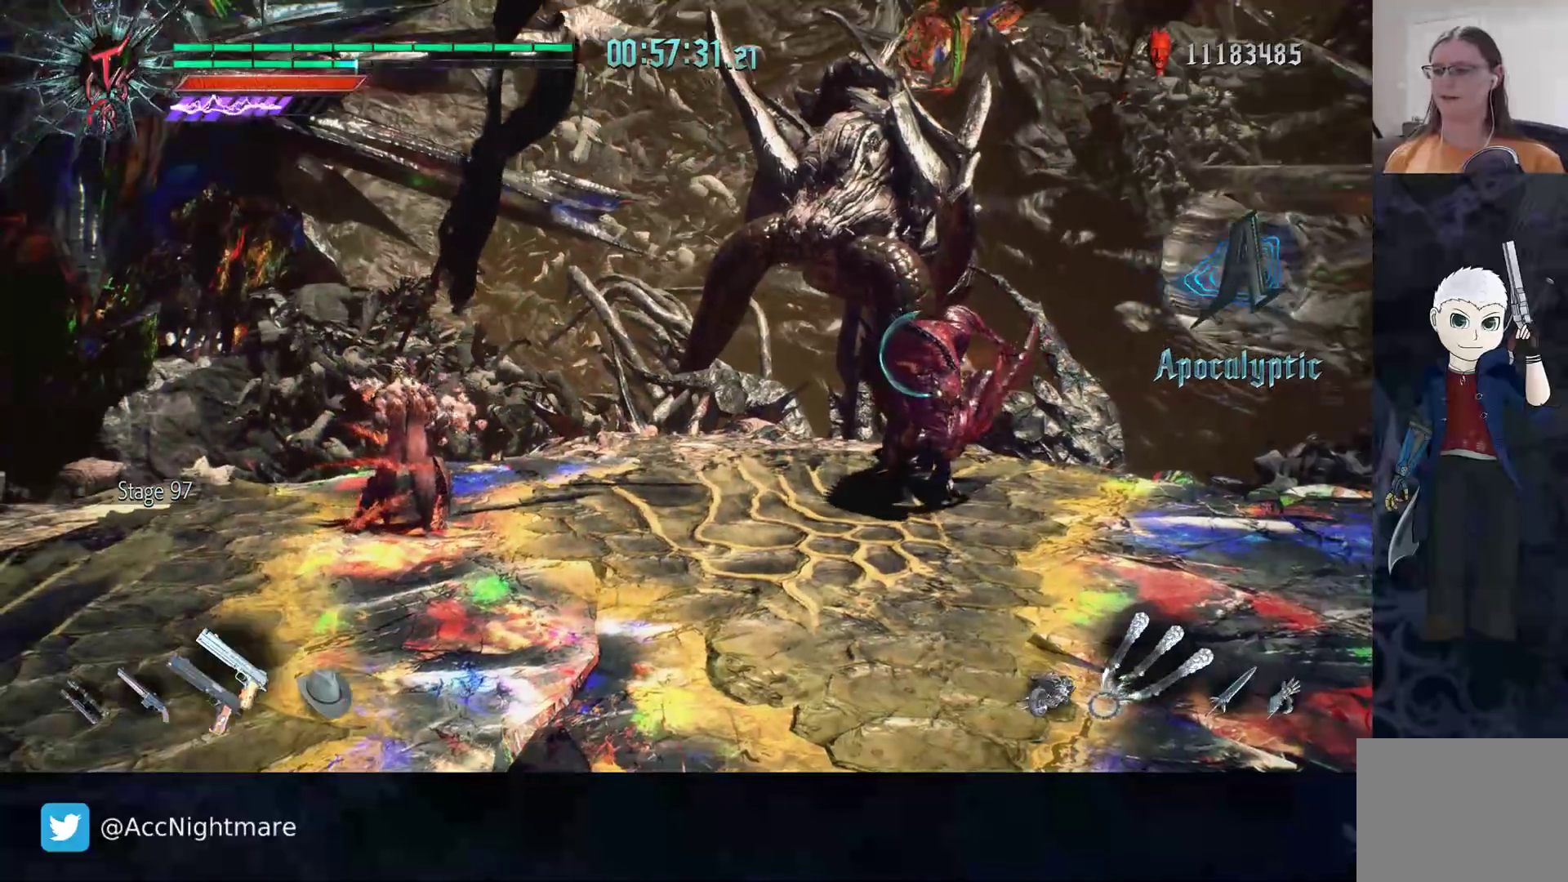
{"buttons": ["TRIANGLE"], "left_stick": "up-right", "right_stick": "center", "events": [[33, "TRIANGLE", "down"], [117, "TRIANGLE", "up"], [167, "TRIANGLE", "down"], [250, "TRIANGLE", "up"], [283, "TRIANGLE", "down"], [367, "TRIANGLE", "up"], [417, "TRIANGLE", "down"]]}
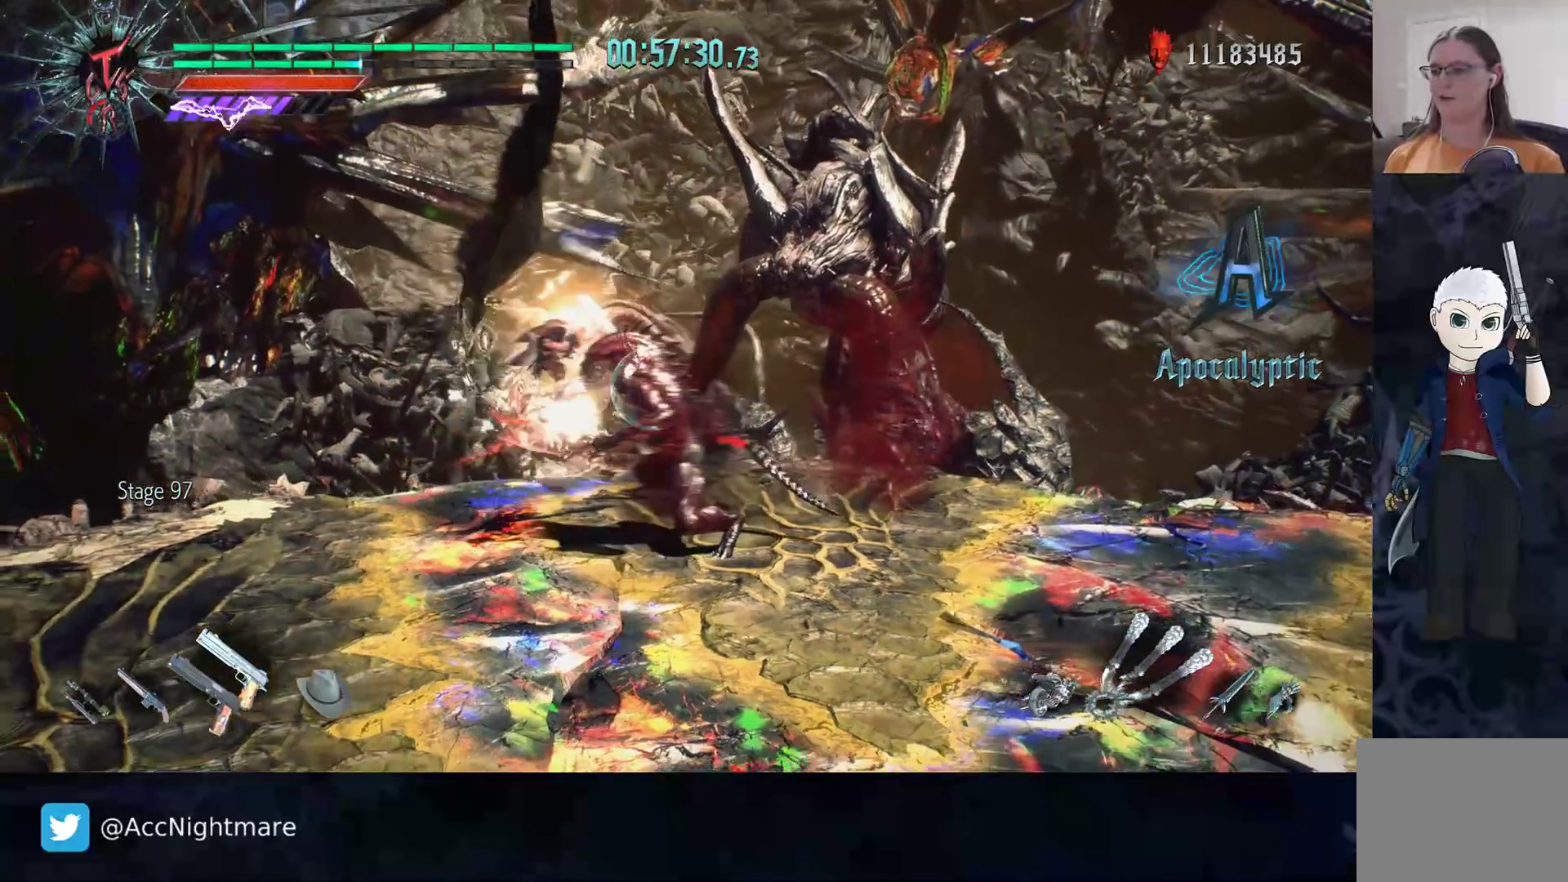
{"buttons": [], "left_stick": "right", "right_stick": "center", "events": [[67, "left_stick", "center"], [300, "L1", "down"], [400, "L1", "up"], [400, "left_stick", "right"], [467, "TRIANGLE", "up"]]}
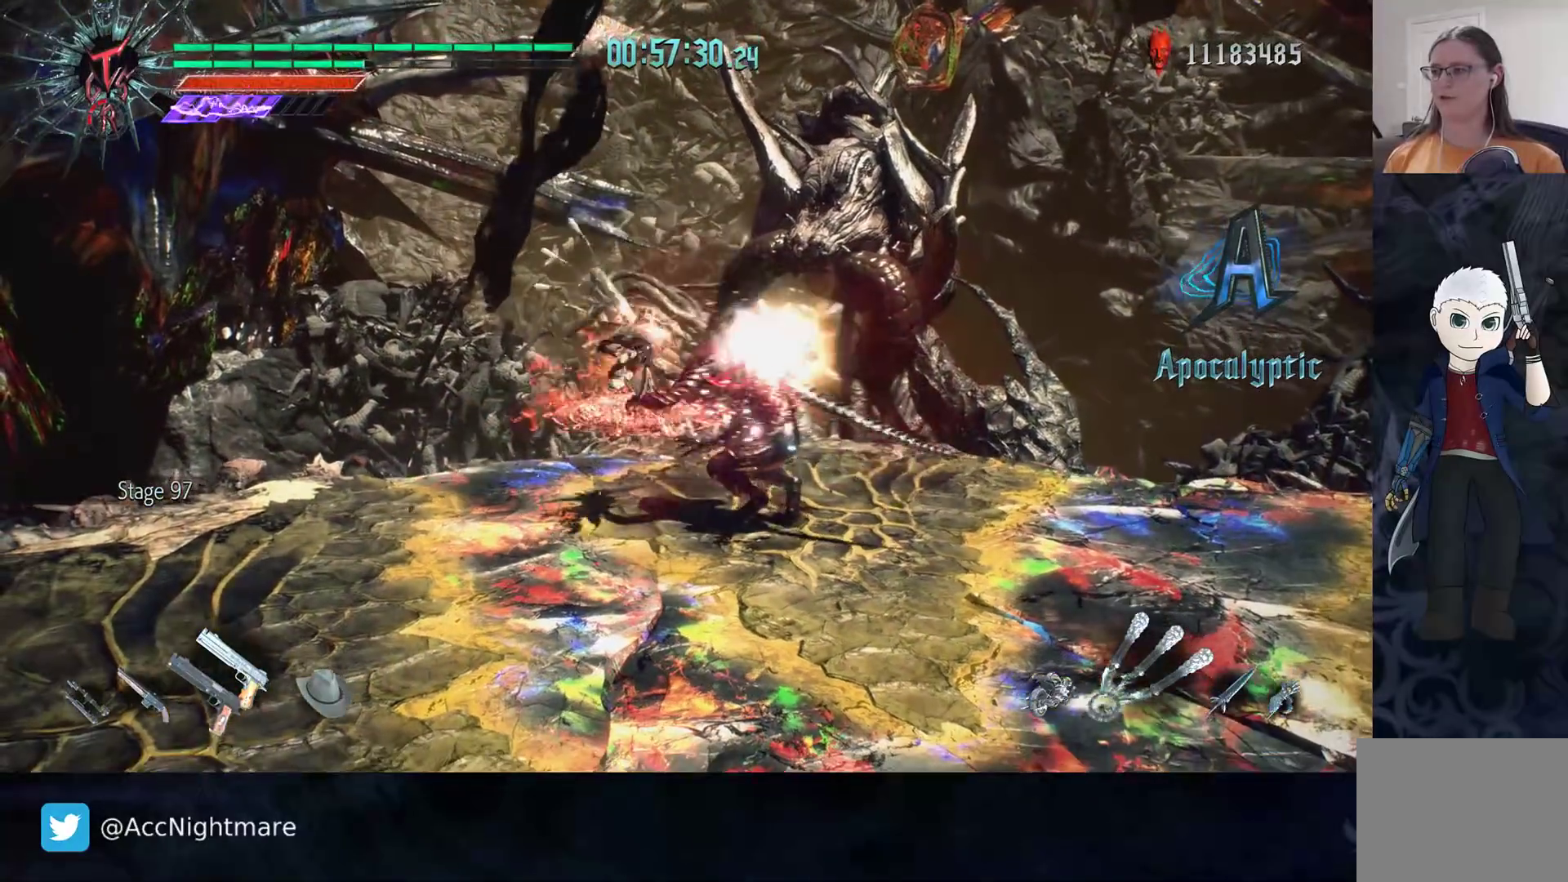
{"buttons": ["TRIANGLE"], "left_stick": "center", "right_stick": "center", "events": [[367, "left_stick", "center"], [483, "TRIANGLE", "down"]]}
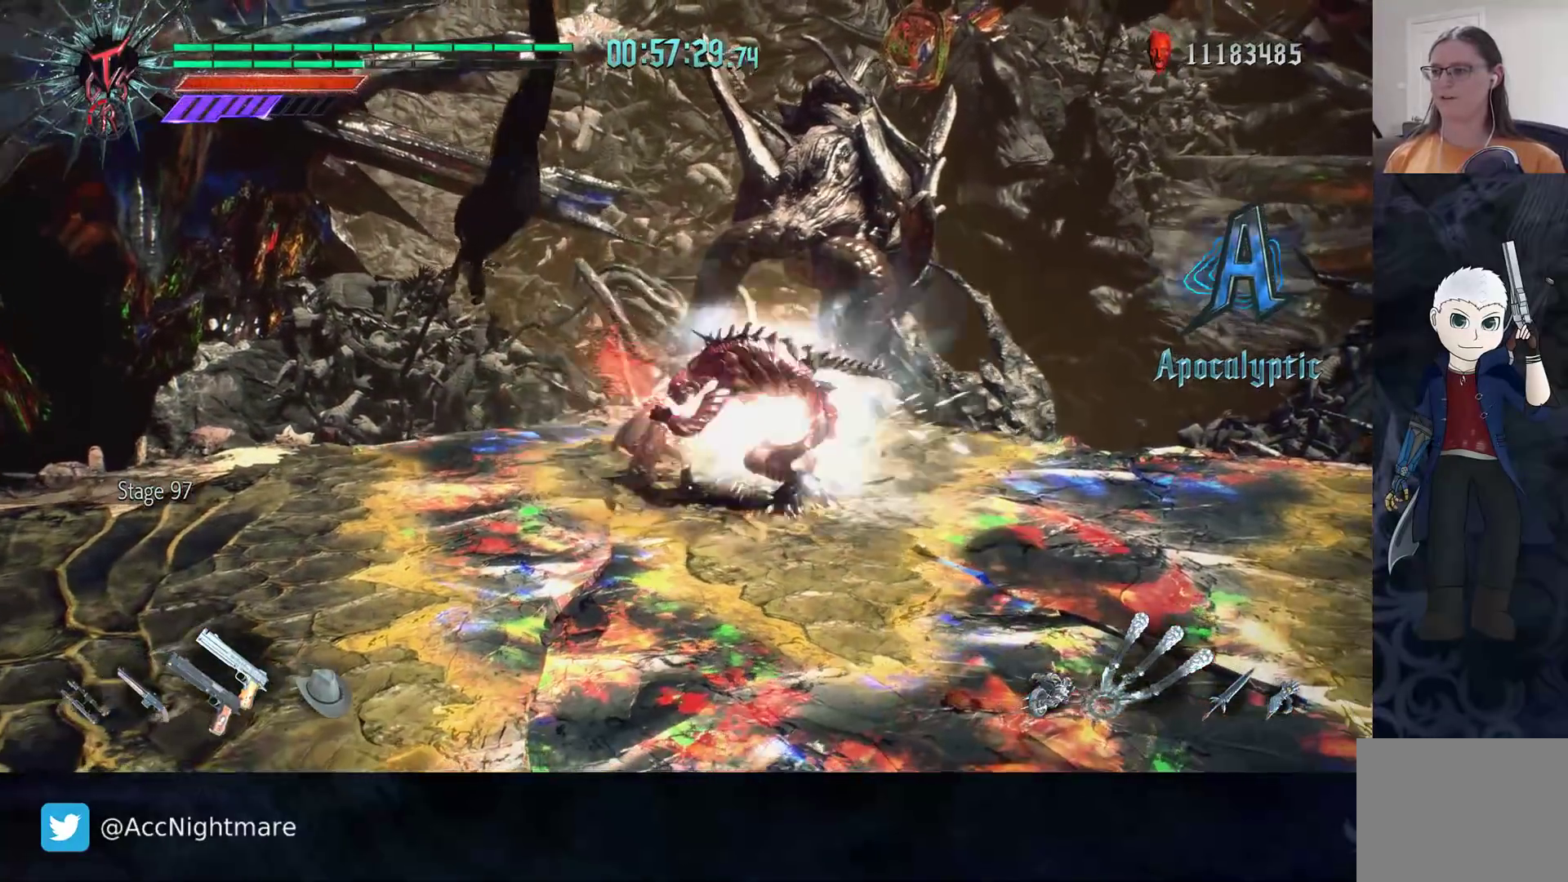
{"buttons": [], "left_stick": "center", "right_stick": "center", "events": [[67, "TRIANGLE", "up"], [117, "TRIANGLE", "down"], [217, "TRIANGLE", "up"], [267, "TRIANGLE", "down"], [333, "TRIANGLE", "up"], [417, "TRIANGLE", "down"], [450, "TRIANGLE", "up"]]}
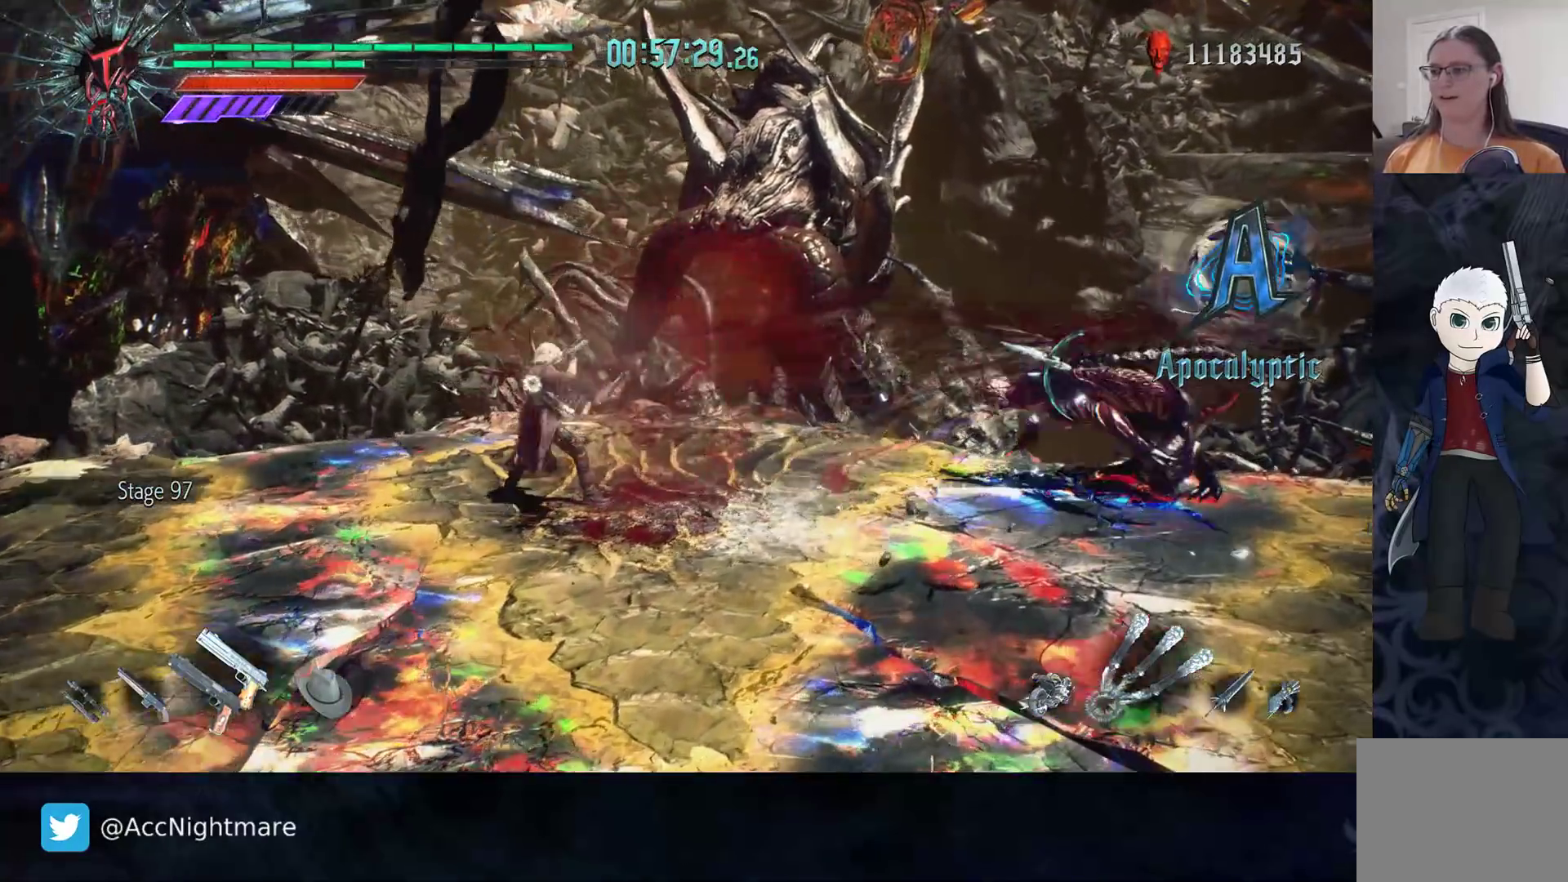
{"buttons": [], "left_stick": "center", "right_stick": "center", "events": []}
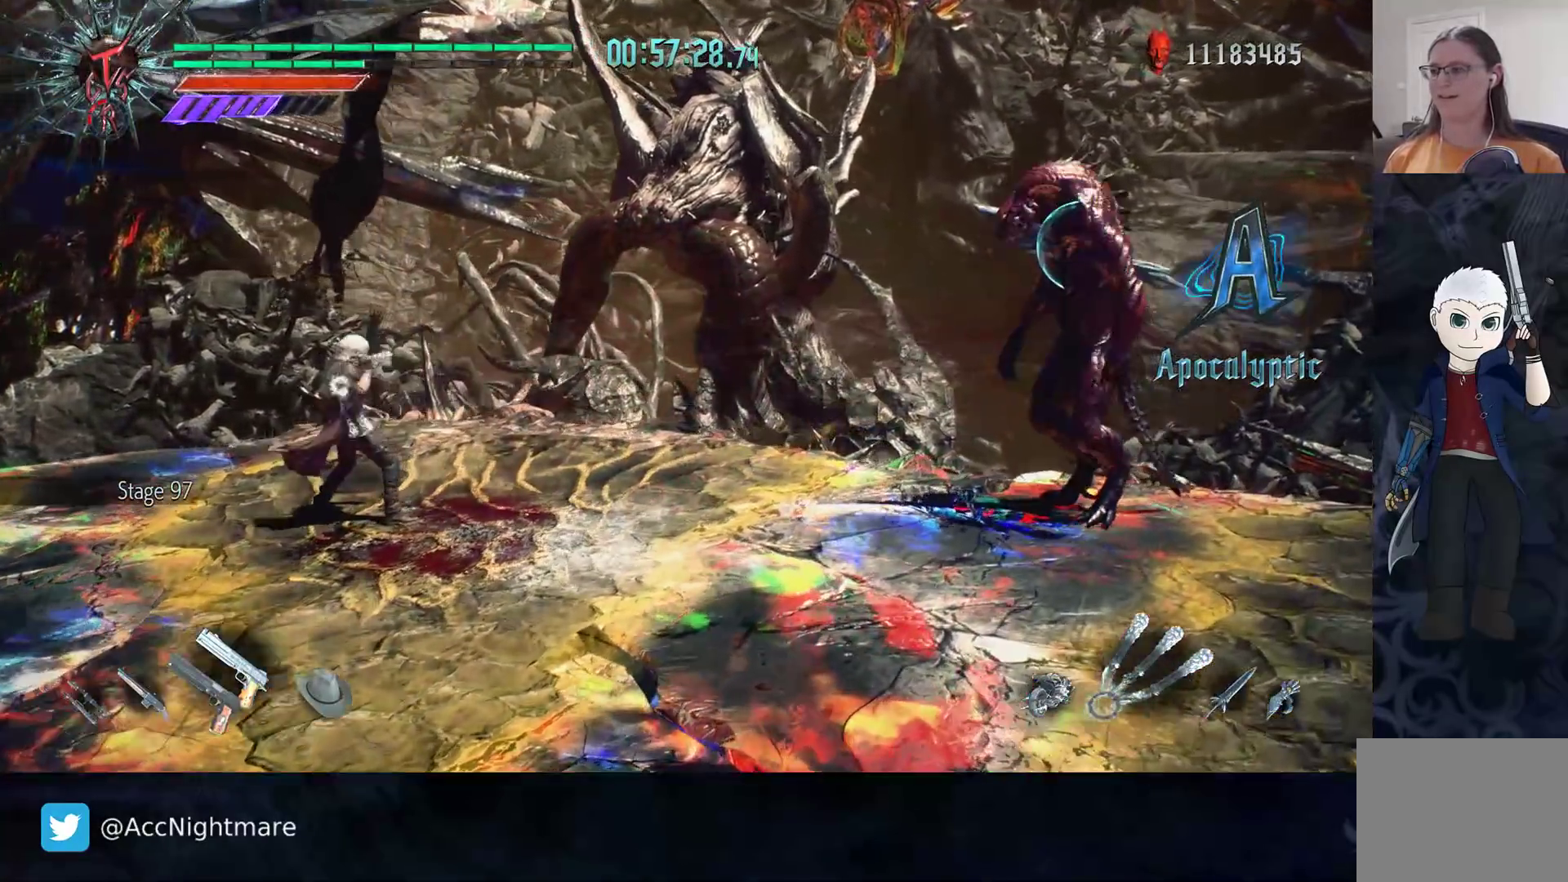
{"buttons": [], "left_stick": "center", "right_stick": "center", "events": [[133, "DPAD_LEFT", "down"], [217, "DPAD_LEFT", "up"]]}
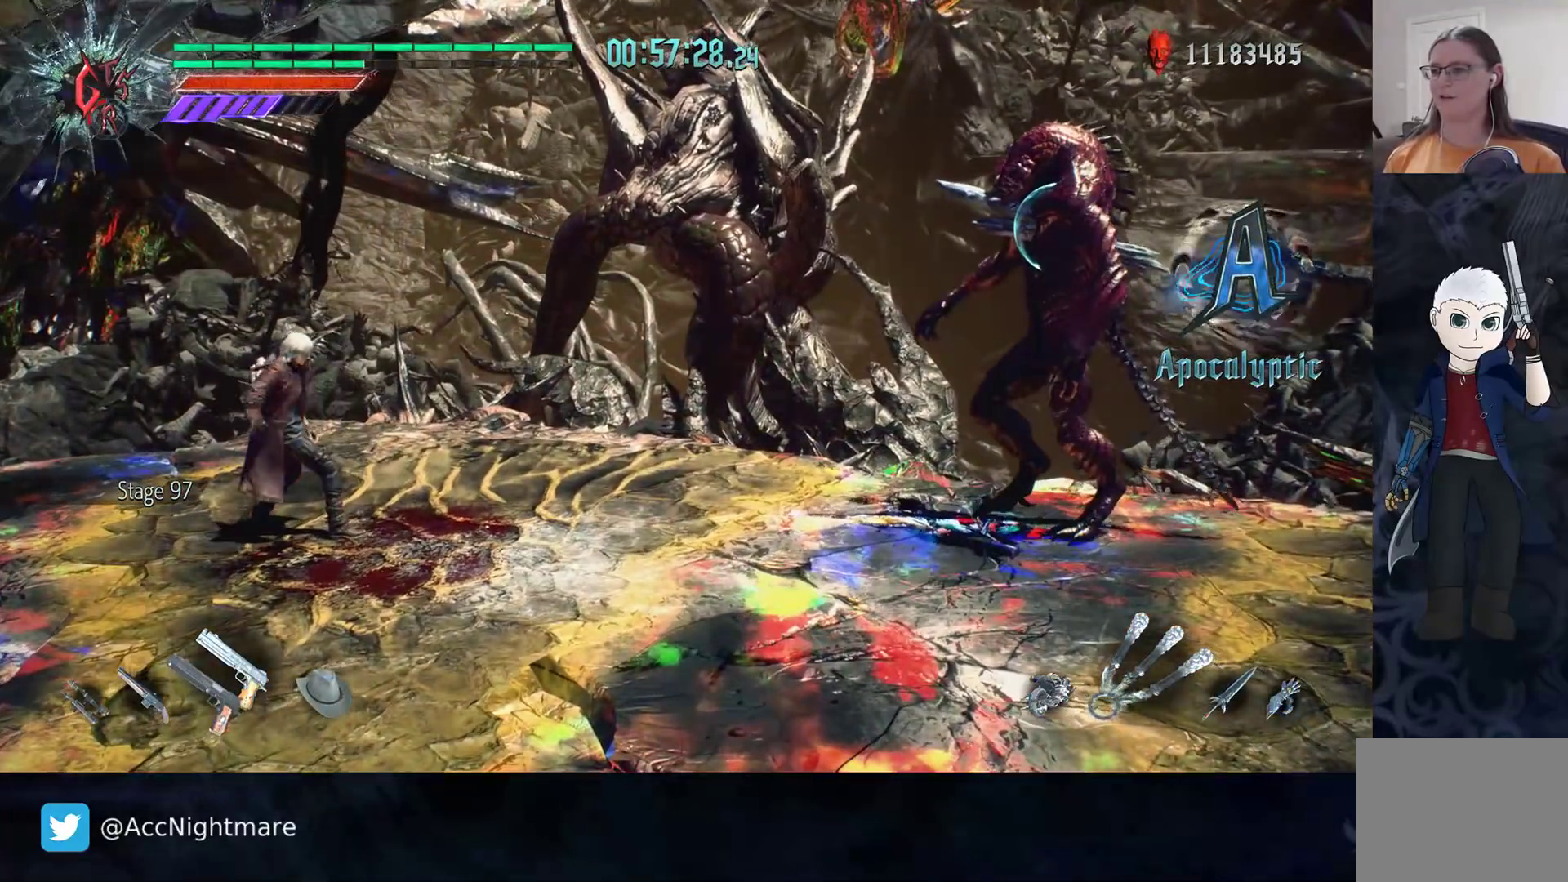
{"buttons": [], "left_stick": "center", "right_stick": "center", "events": []}
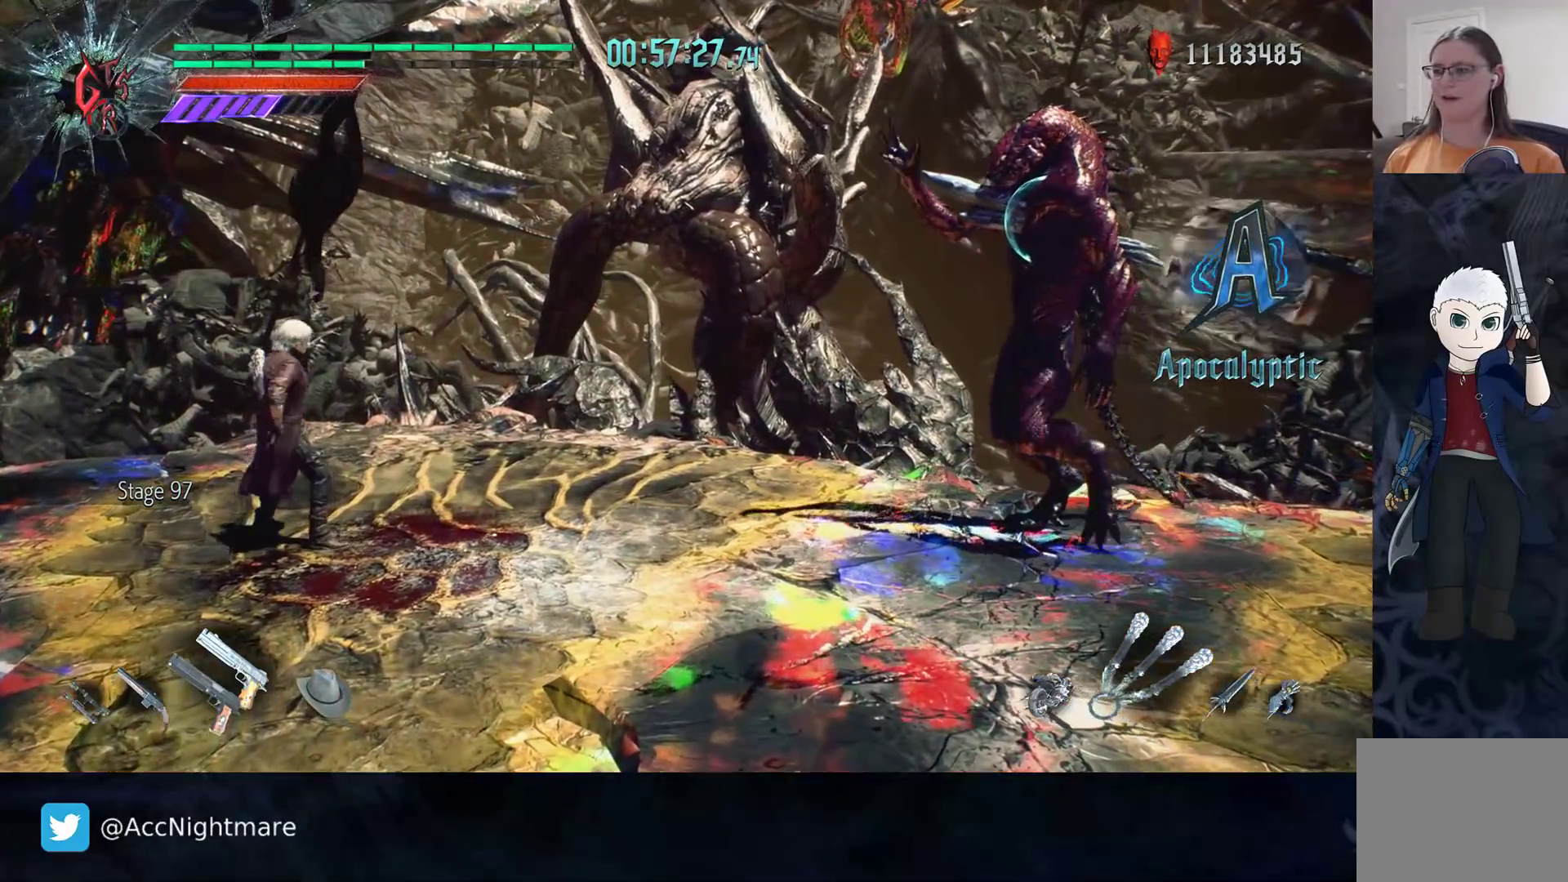
{"buttons": [], "left_stick": "left", "right_stick": "center", "events": [[17, "left_stick", "left"]]}
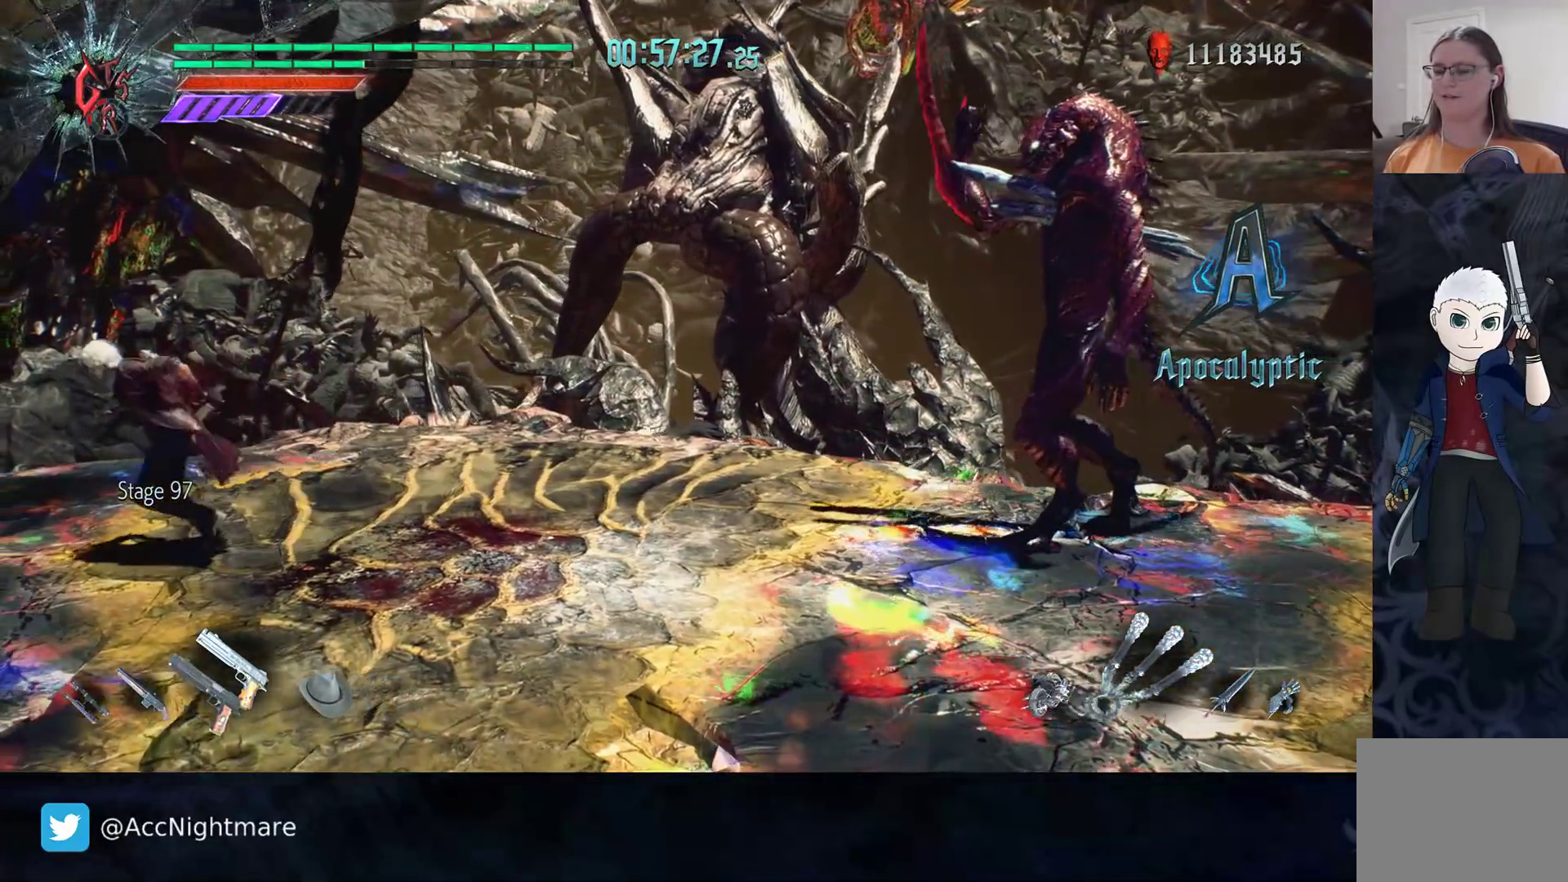
{"buttons": [], "left_stick": "center", "right_stick": "center", "events": [[33, "left_stick", "right"], [150, "left_stick", "center"]]}
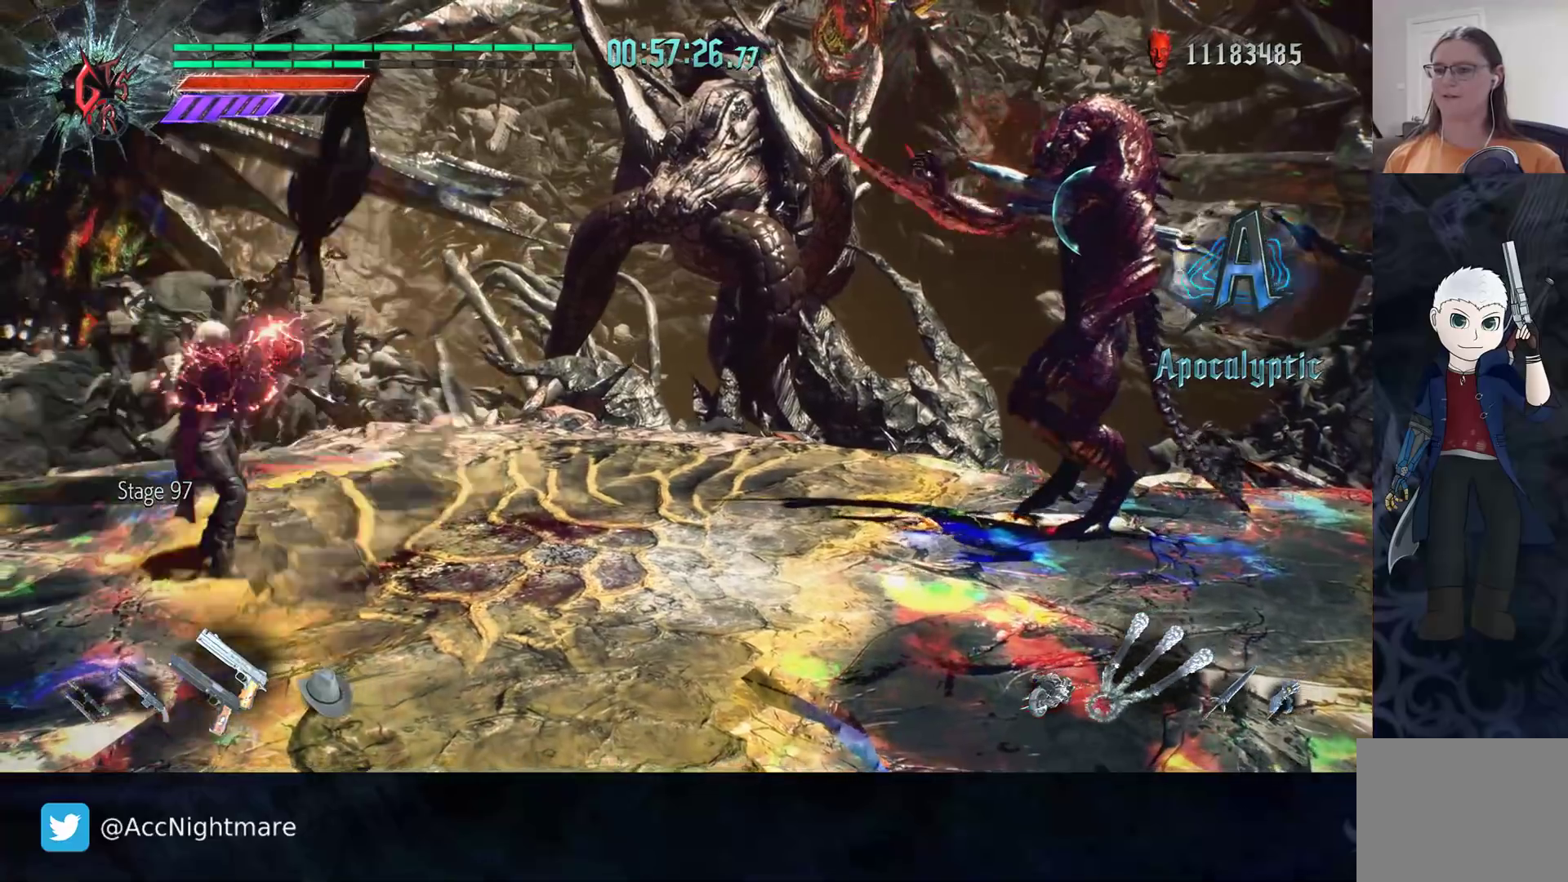
{"buttons": [], "left_stick": "center", "right_stick": "center", "events": []}
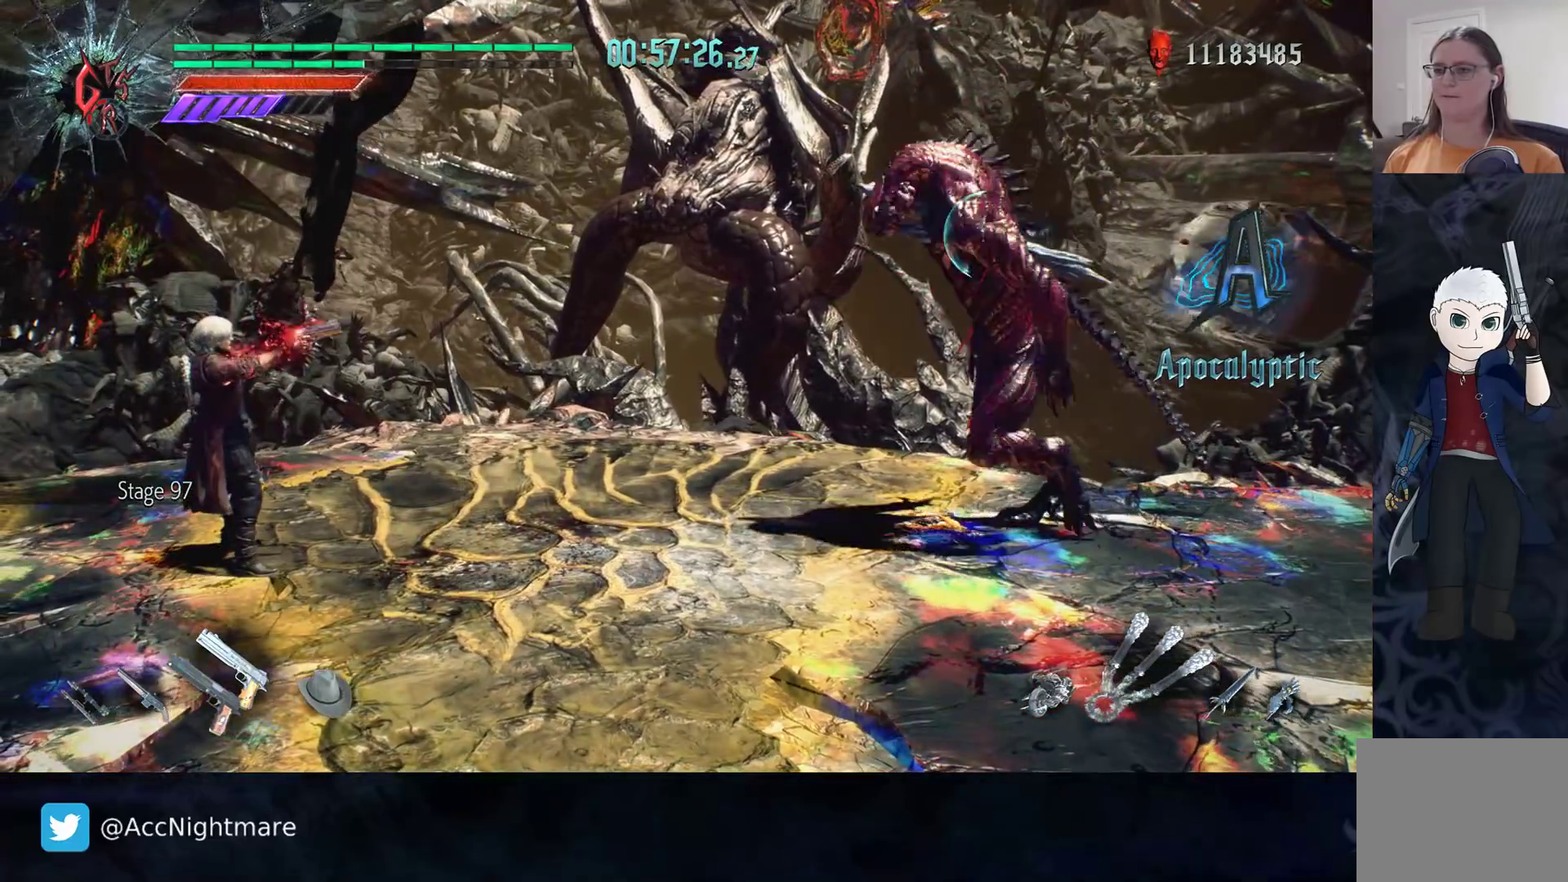
{"buttons": [], "left_stick": "center", "right_stick": "center", "events": []}
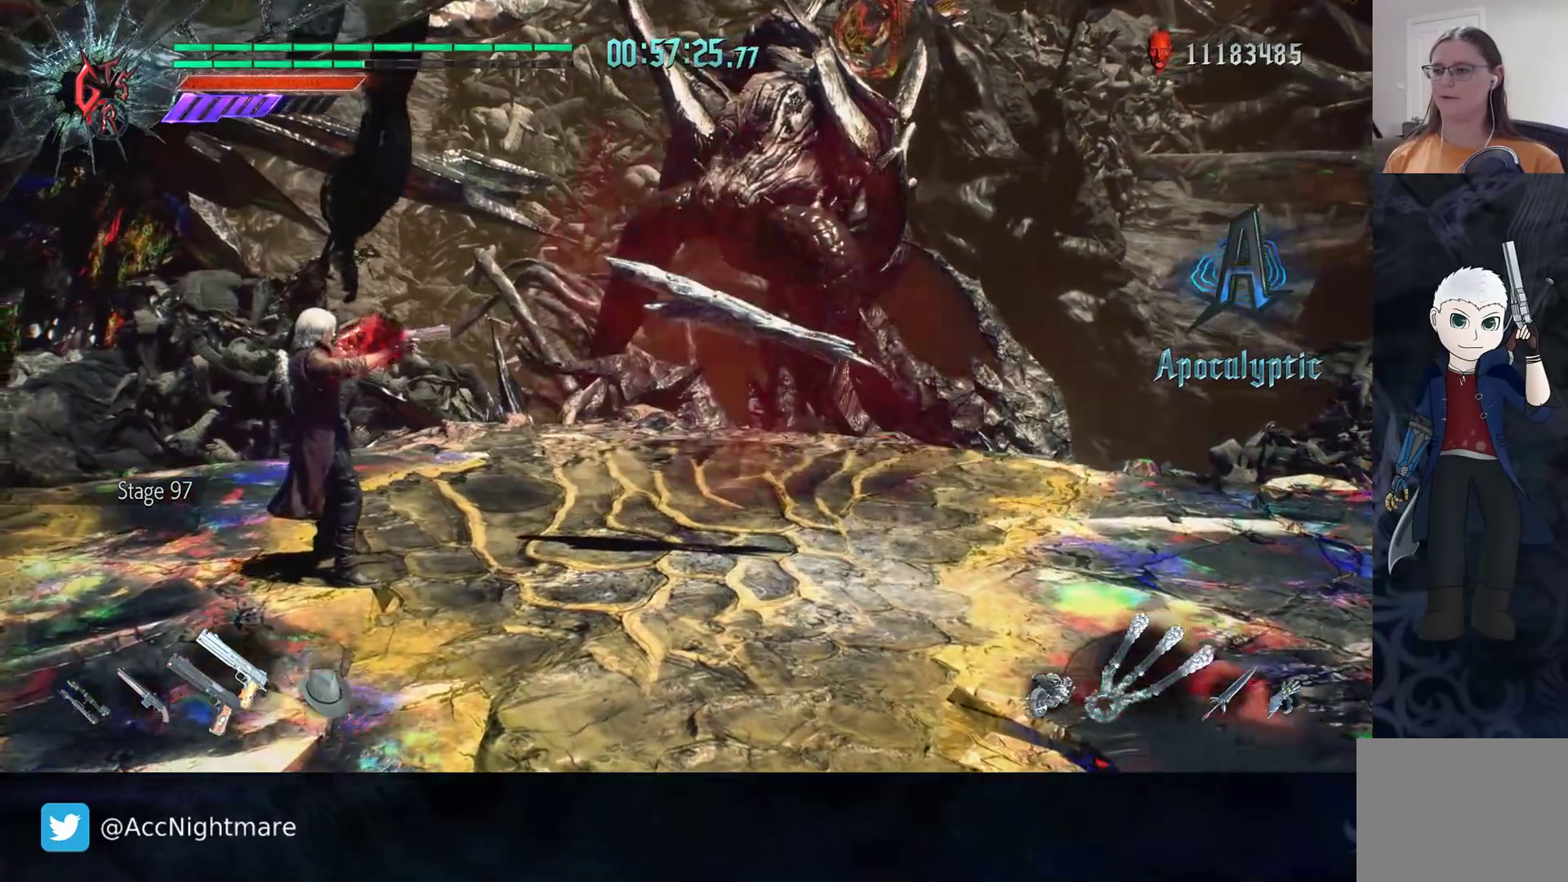
{"buttons": ["TRIANGLE"], "left_stick": "center", "right_stick": "center", "events": [[17, "left_stick", "right"], [67, "left_stick", "up-right"], [83, "TRIANGLE", "down"], [150, "TRIANGLE", "up"], [200, "TRIANGLE", "down"], [283, "left_stick", "center"]]}
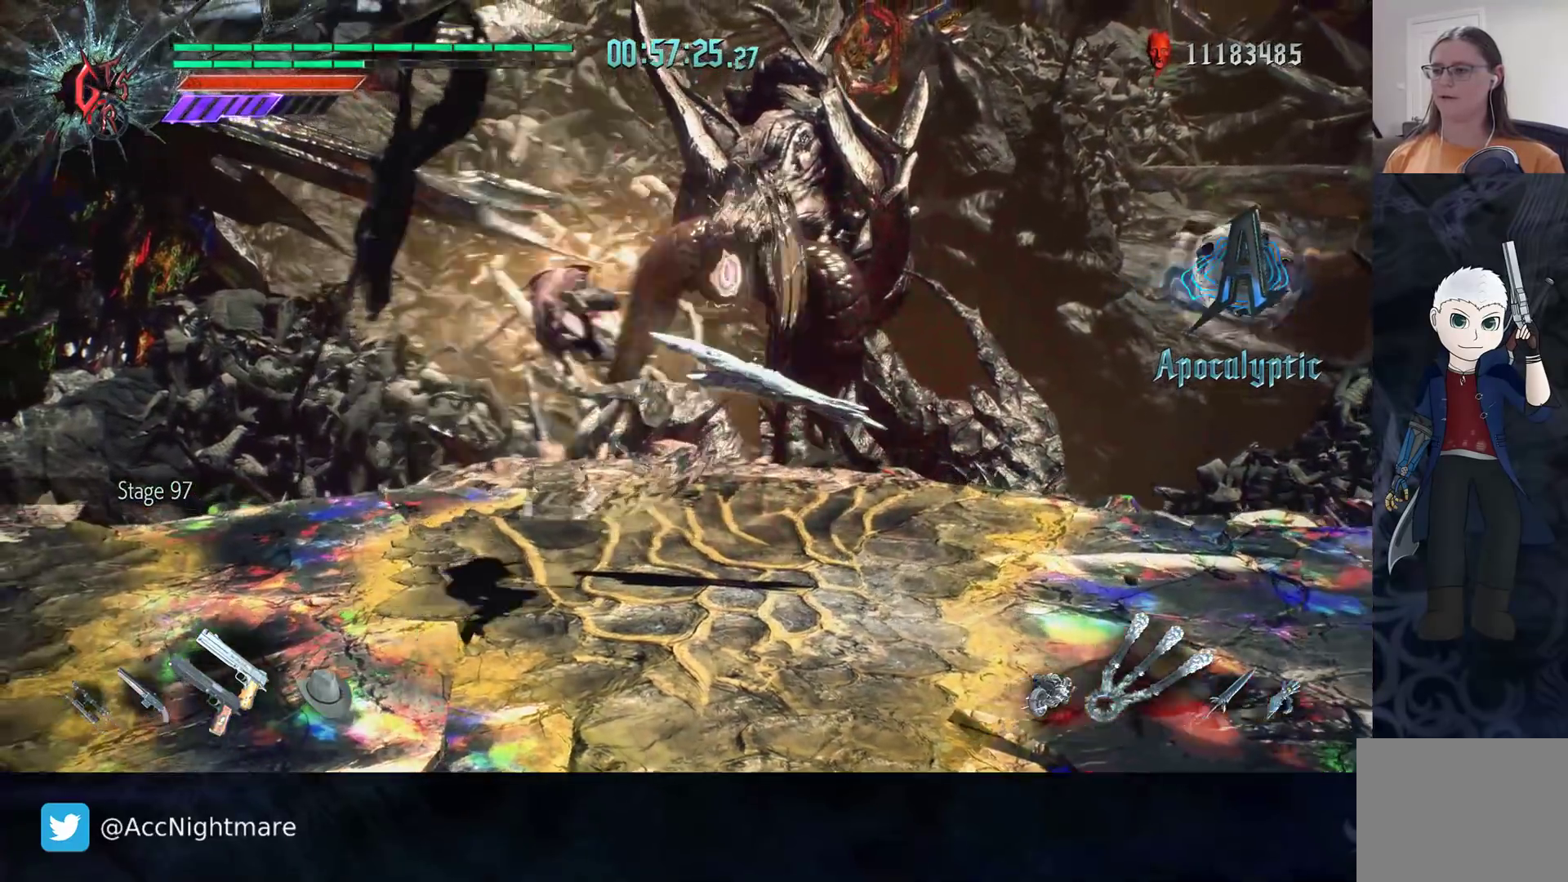
{"buttons": ["TRIANGLE"], "left_stick": "center", "right_stick": "center", "events": []}
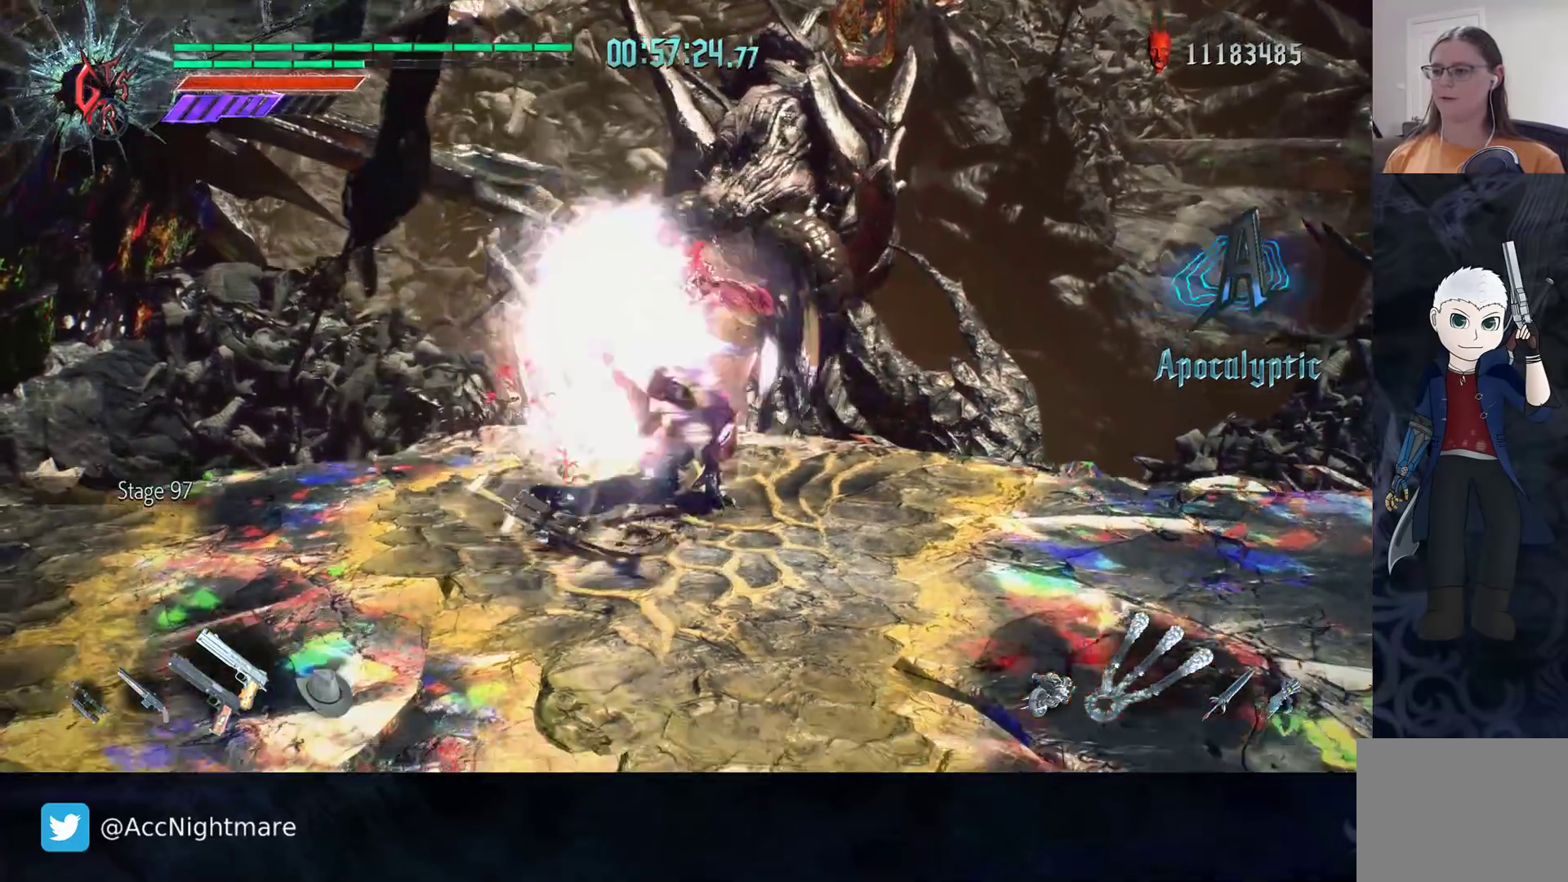
{"buttons": [], "left_stick": "center", "right_stick": "center", "events": [[433, "TRIANGLE", "up"]]}
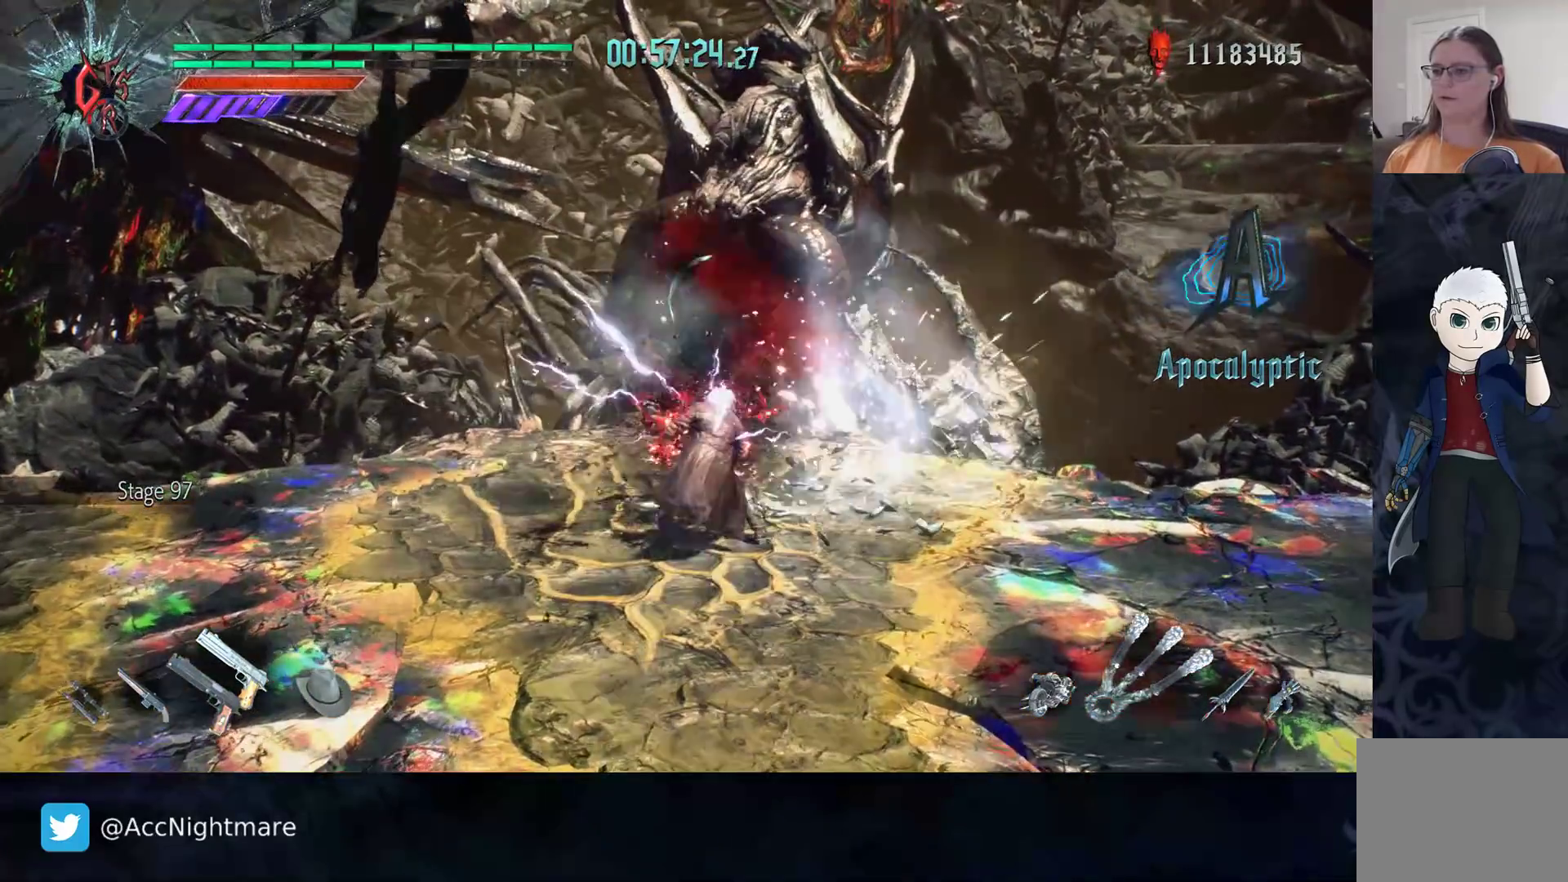
{"buttons": [], "left_stick": "center", "right_stick": "center", "events": []}